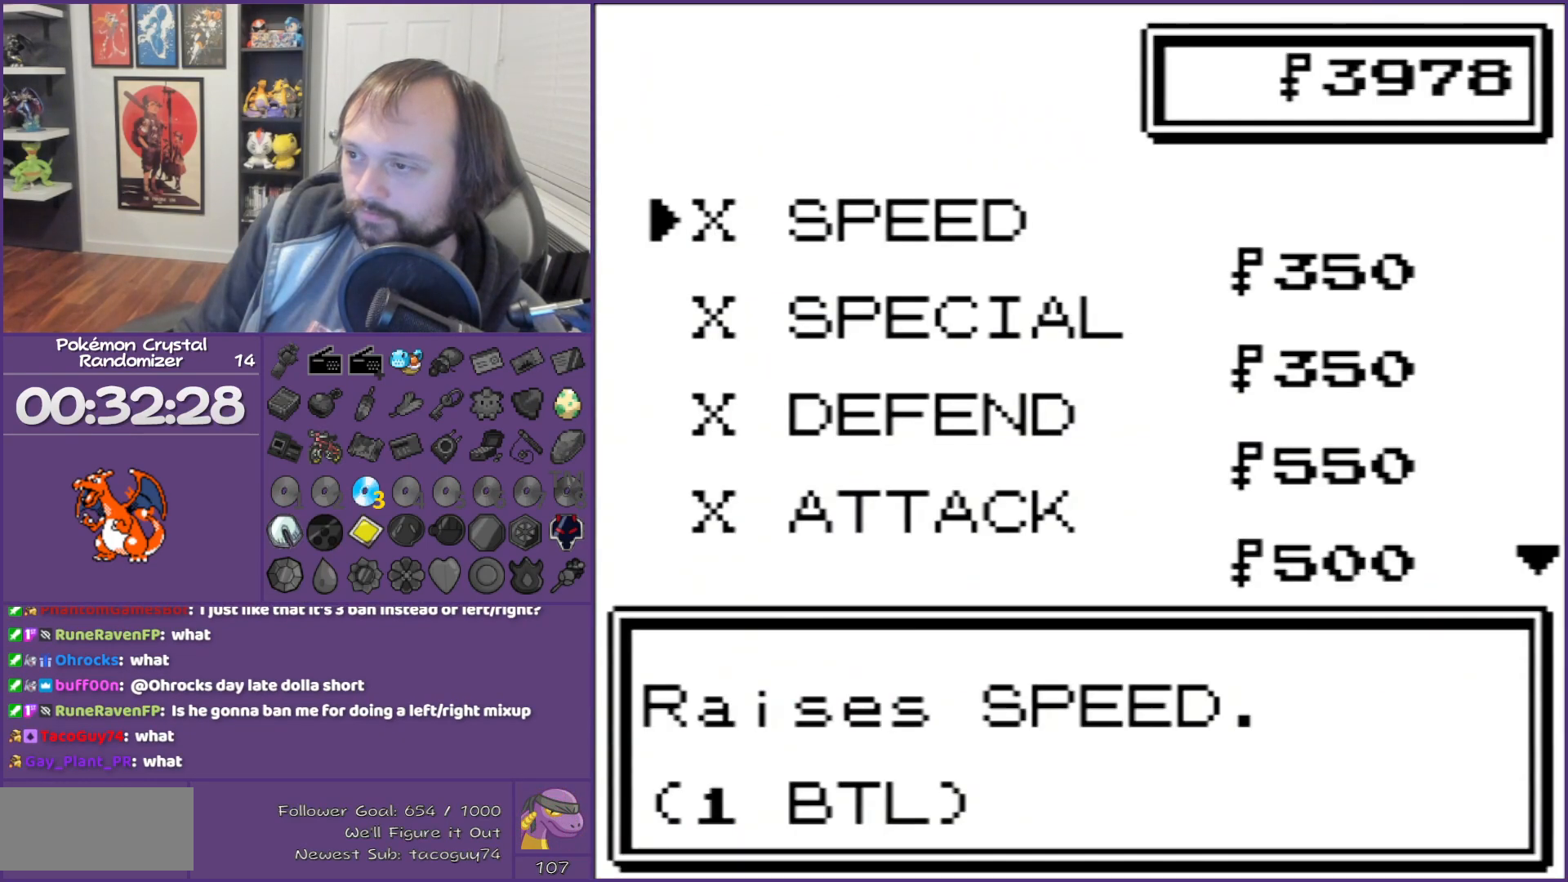
Gameplay with a controller (Nintendo layout); each line is a JSON object with the inputs held at the frame after it. "events" lists button and stick changes between this image and that frame as [ms after this image, input, new state], when the widget could be followed in between. Not read: L3 R3.
{"buttons": [], "events": [[250, "A", "down"], [500, "A", "up"]]}
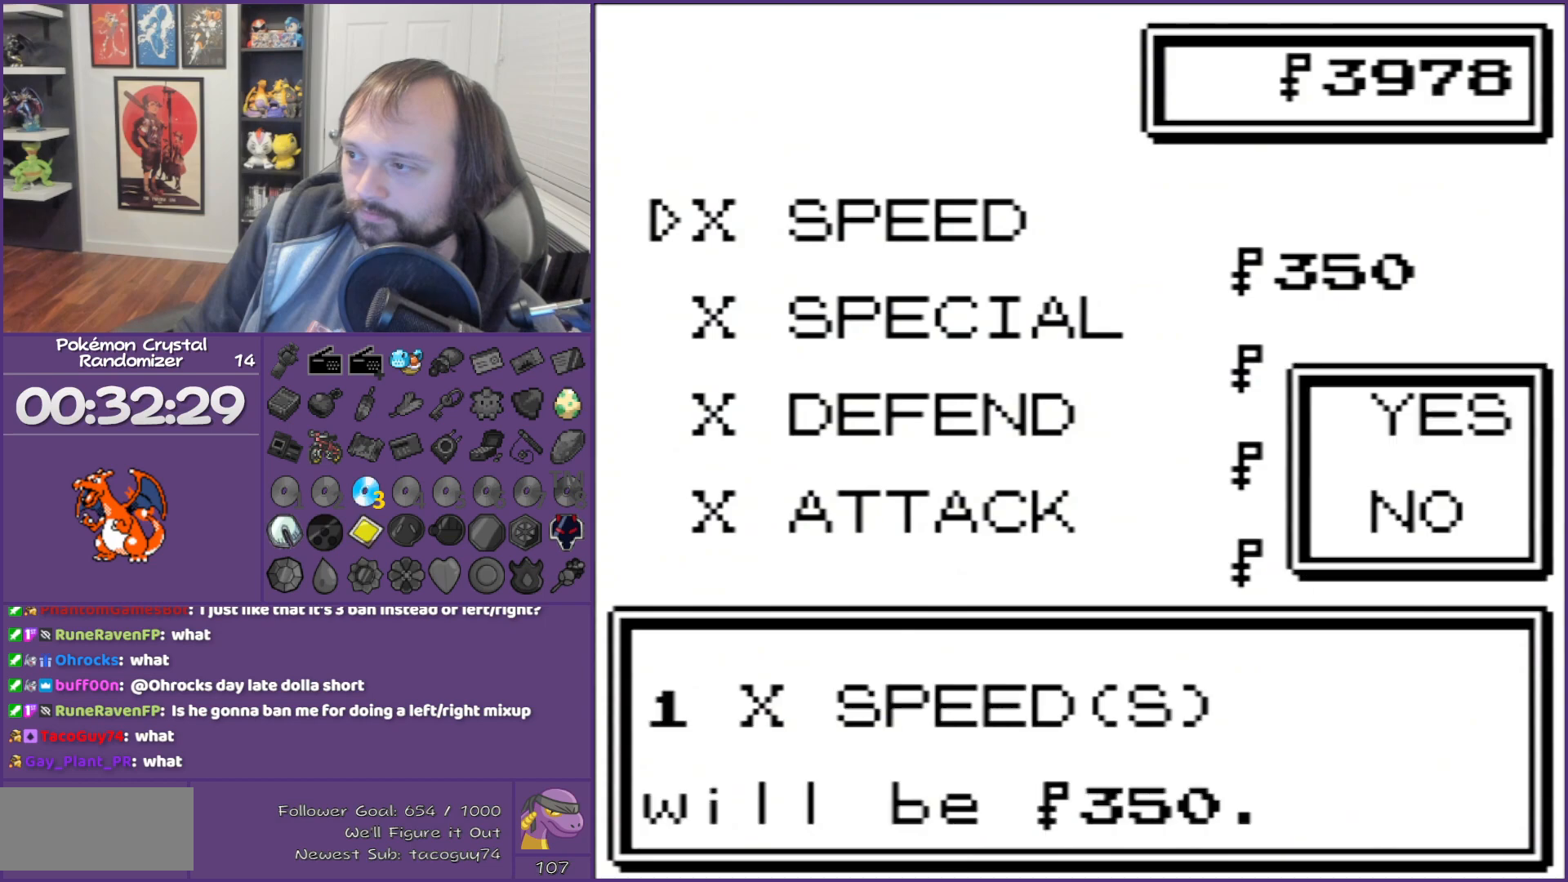
{"buttons": [], "events": [[150, "A", "down"], [217, "A", "up"], [250, "A", "down"], [433, "A", "up"]]}
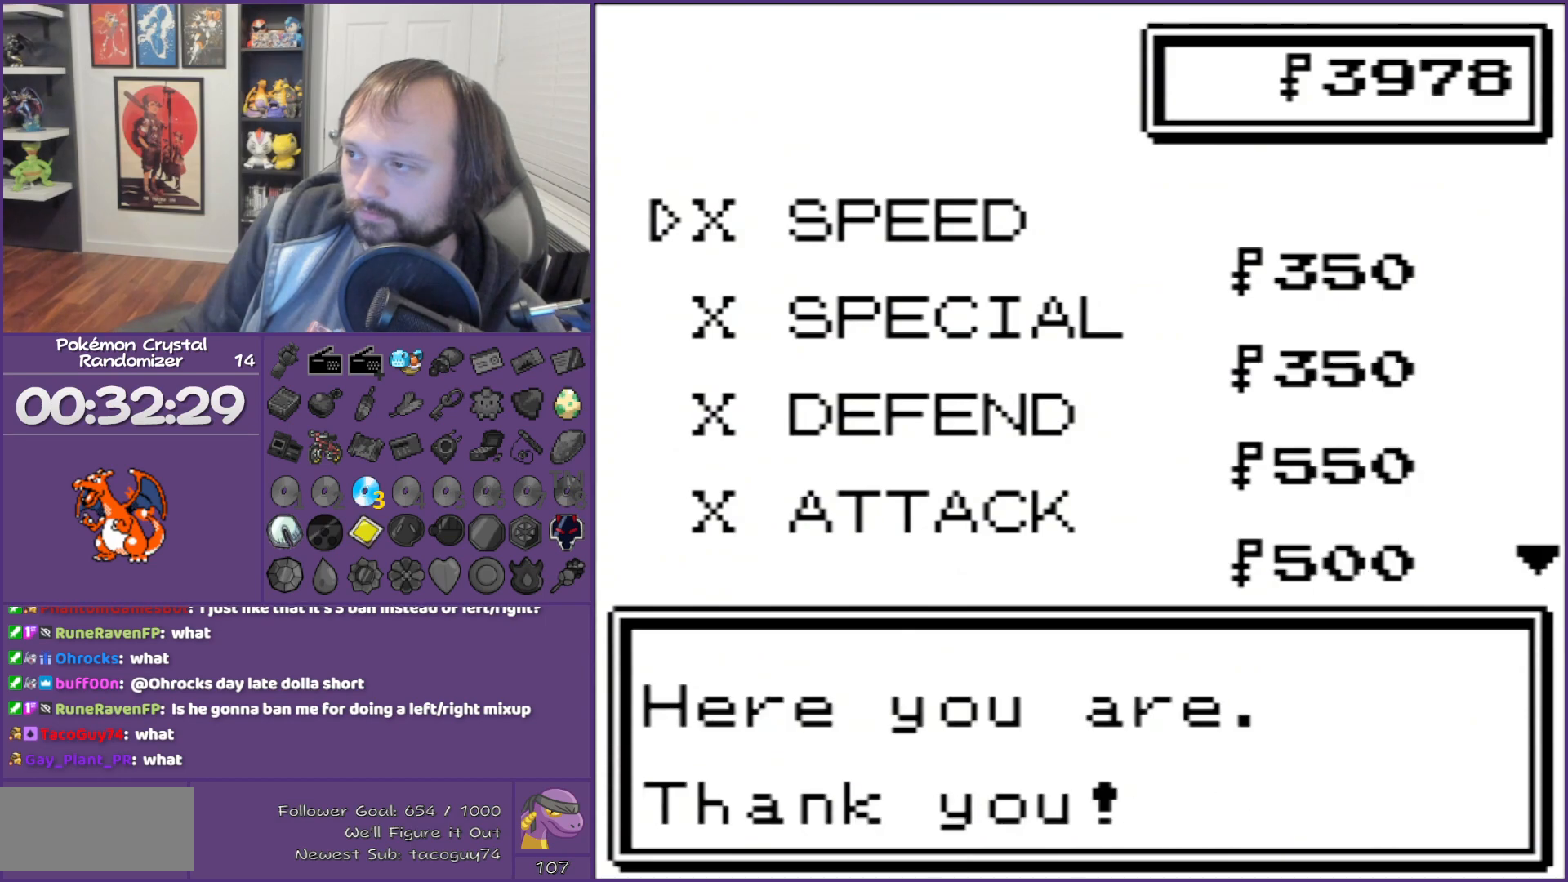
{"buttons": [], "events": [[250, "A", "down"], [317, "A", "up"]]}
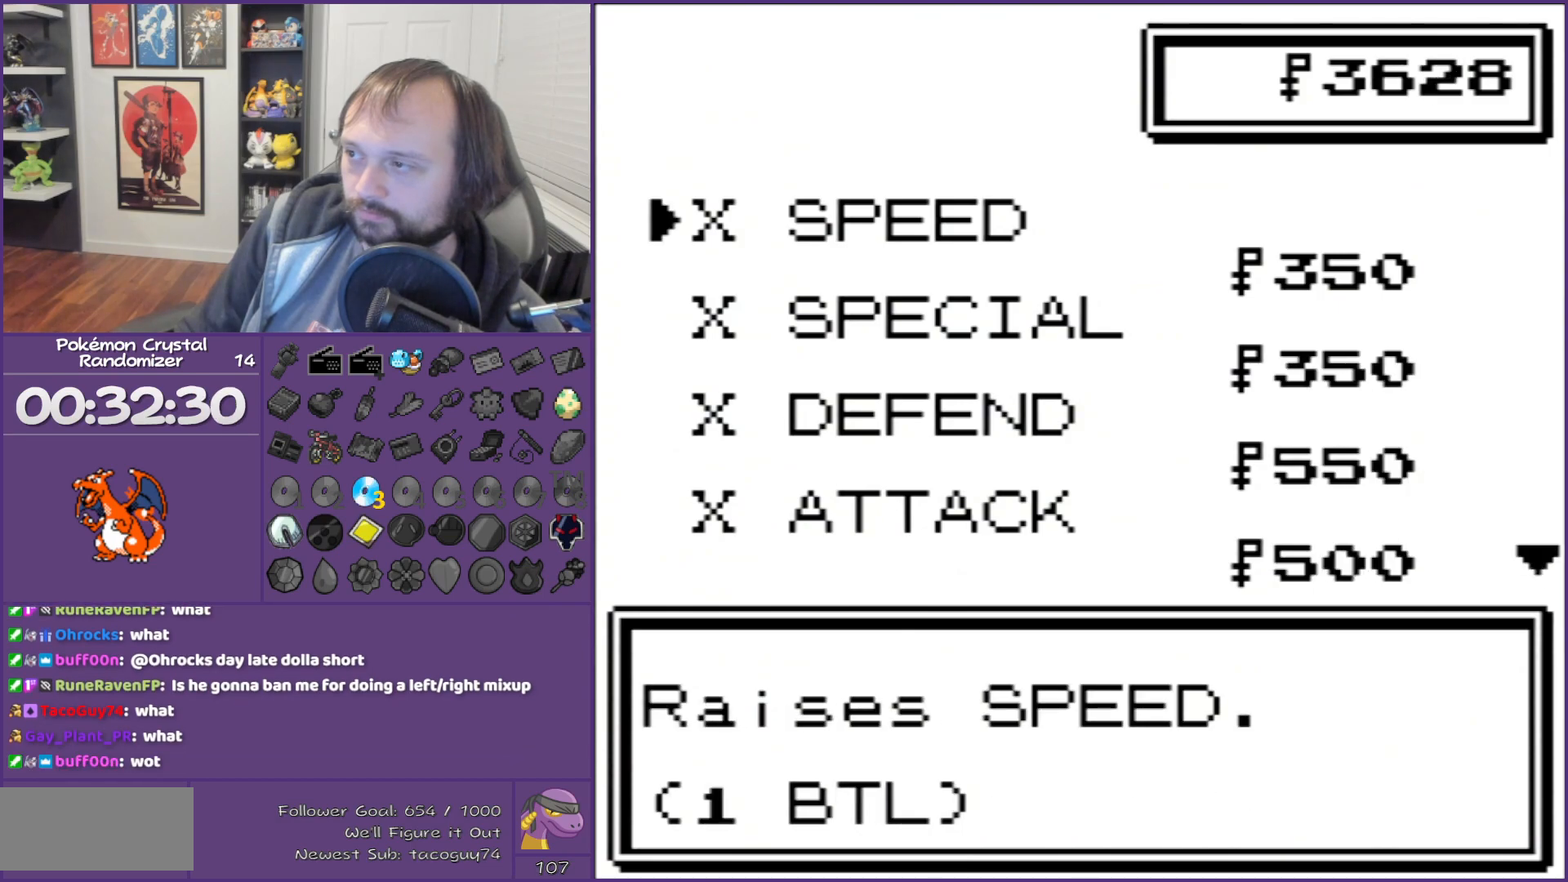
{"buttons": ["A"], "events": [[100, "DPAD_DOWN", "down"], [183, "A", "down"], [183, "DPAD_DOWN", "up"], [300, "A", "up"], [400, "A", "down"]]}
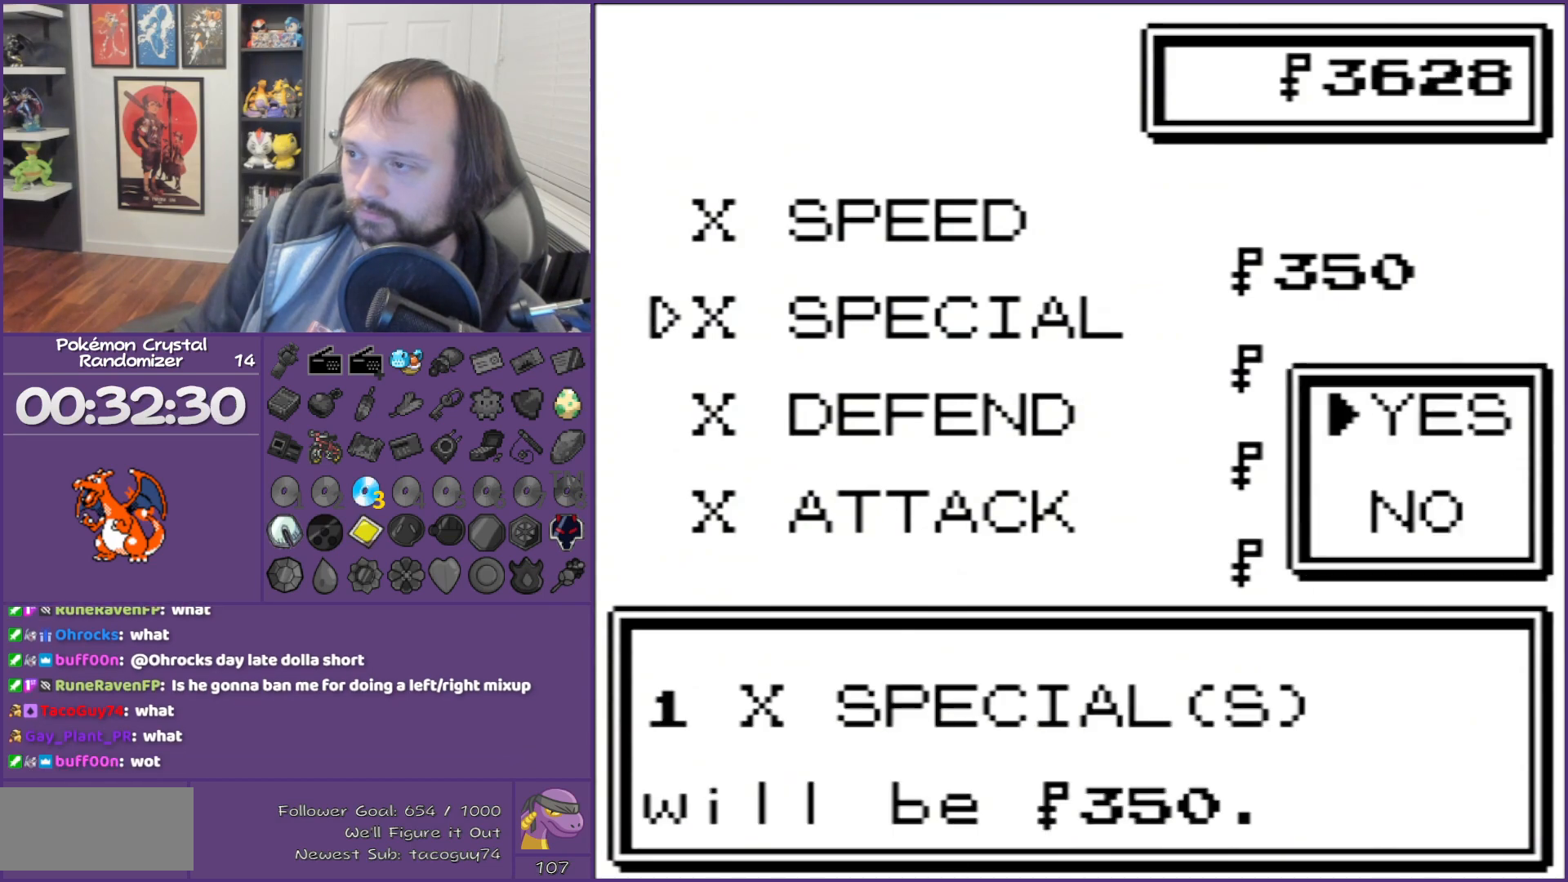
{"buttons": [], "events": [[117, "A", "up"], [183, "A", "down"], [317, "A", "up"]]}
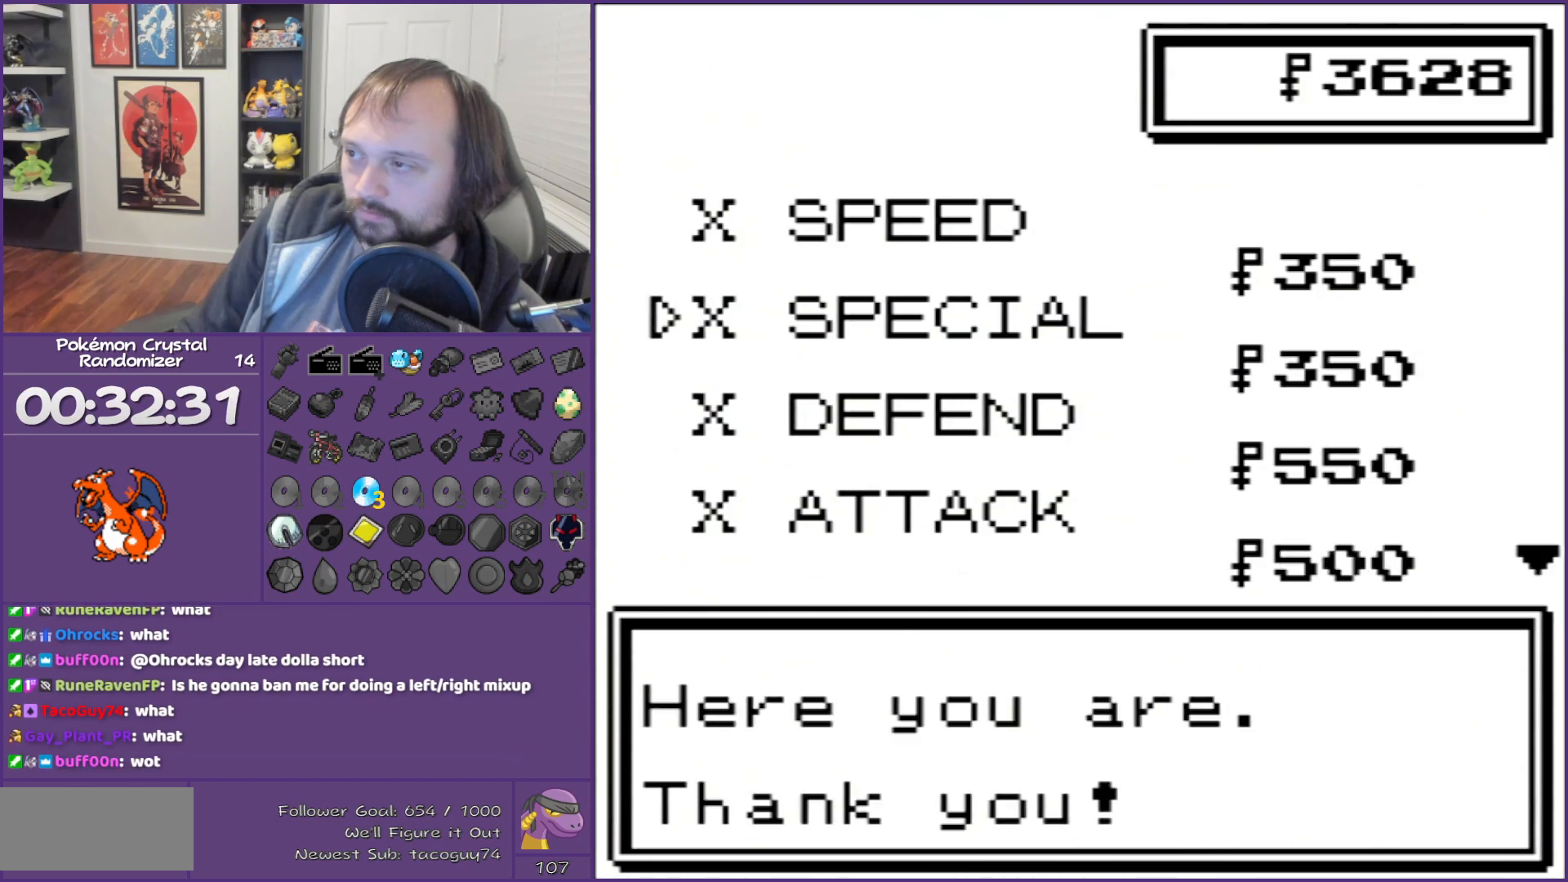
{"buttons": ["DPAD_DOWN"], "events": [[183, "A", "down"], [350, "A", "up"], [417, "DPAD_DOWN", "down"]]}
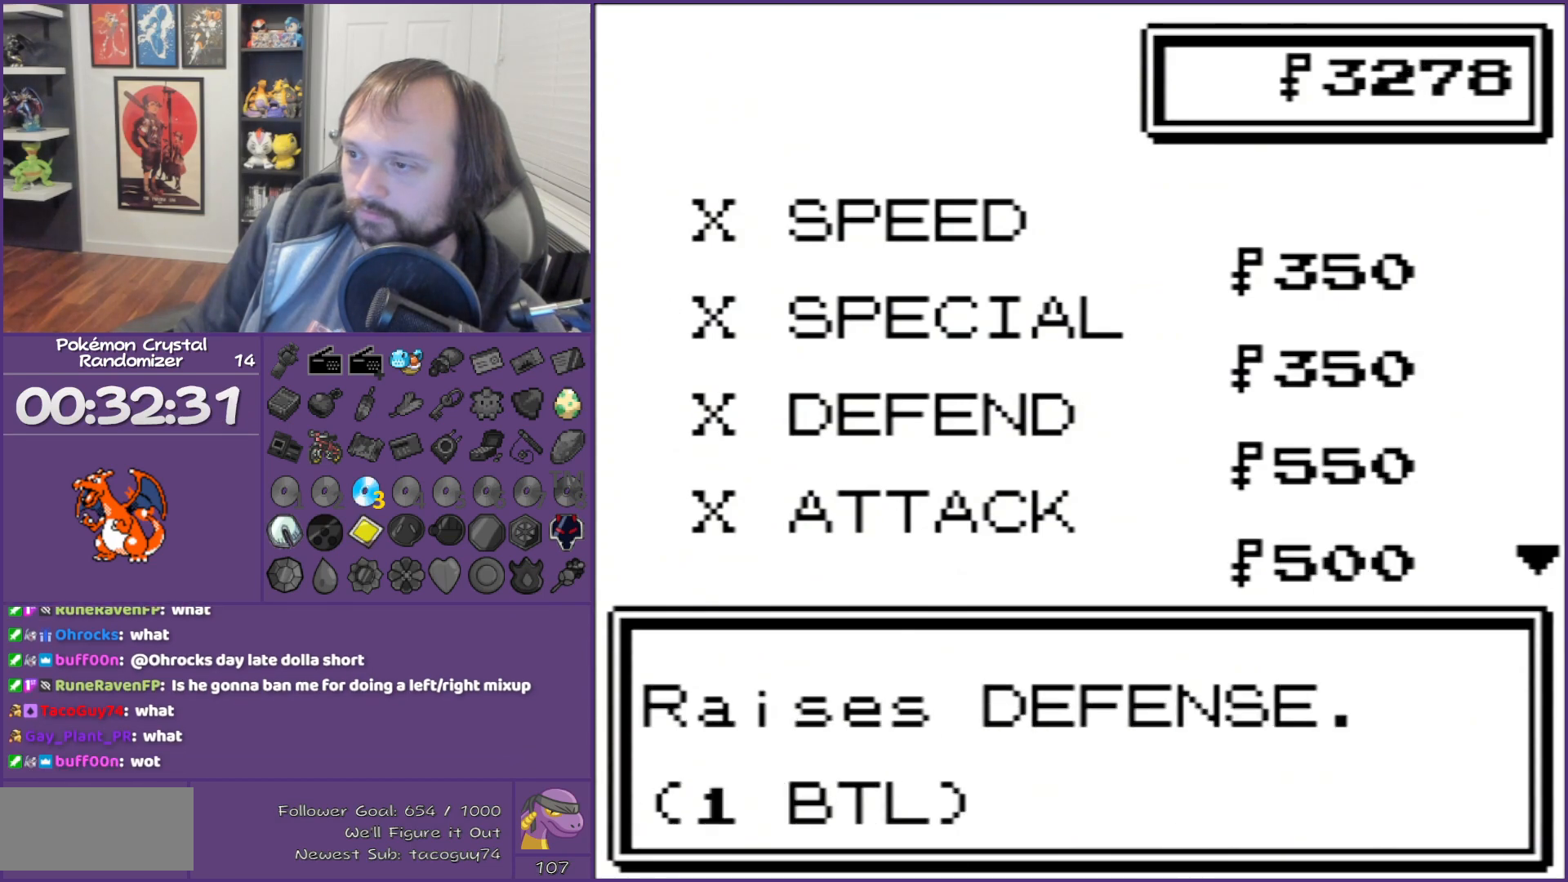
{"buttons": [], "events": [[83, "A", "down"], [83, "DPAD_DOWN", "up"], [317, "A", "up"]]}
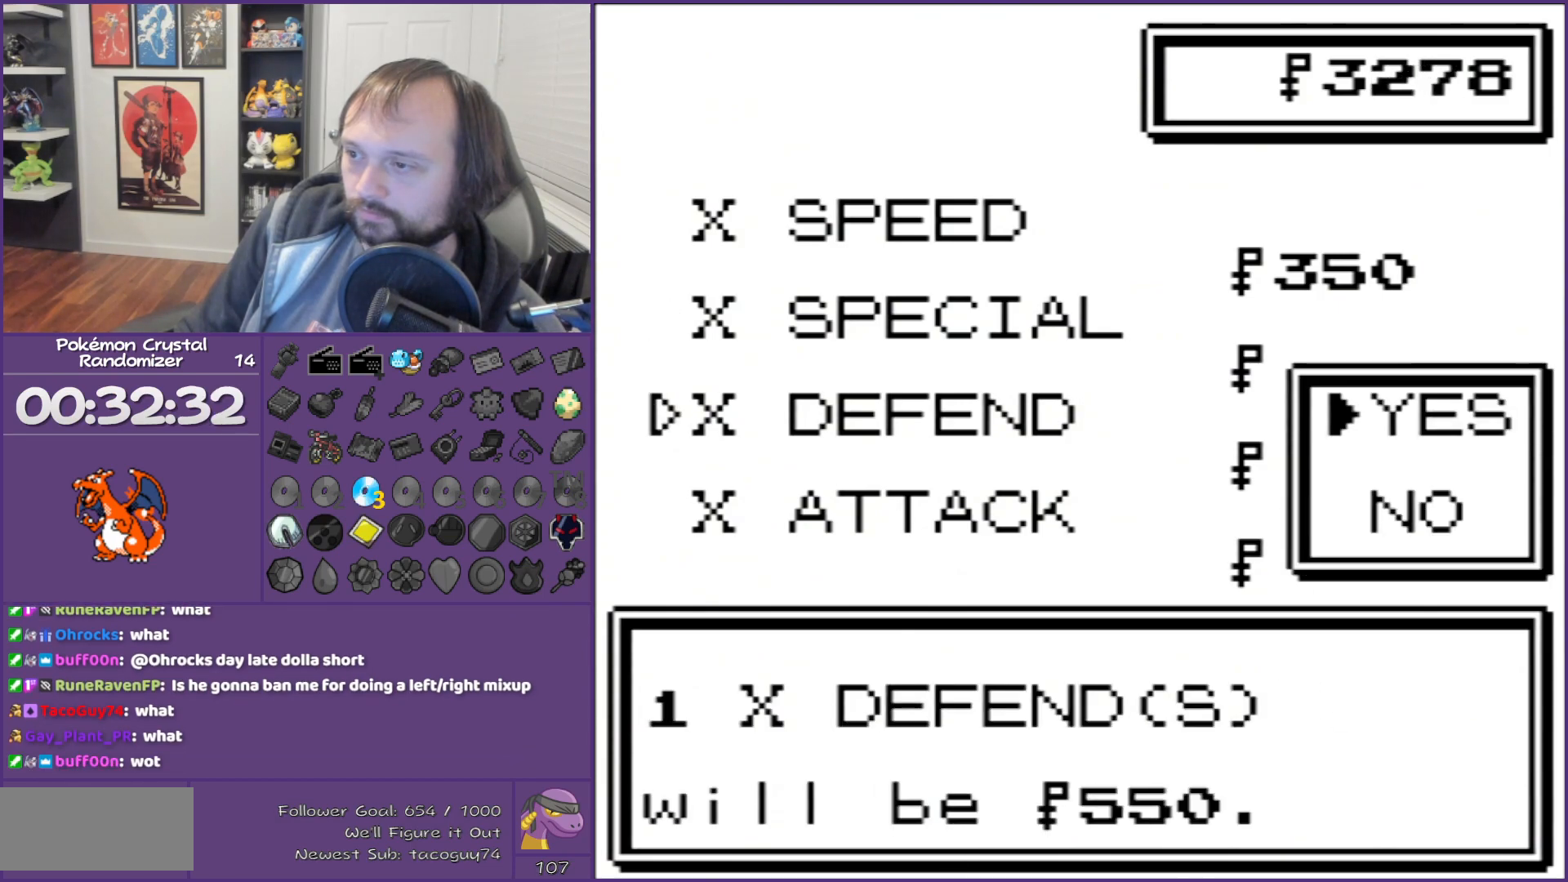
{"buttons": [], "events": [[167, "A", "down"], [200, "A", "up"], [283, "A", "down"], [450, "A", "up"]]}
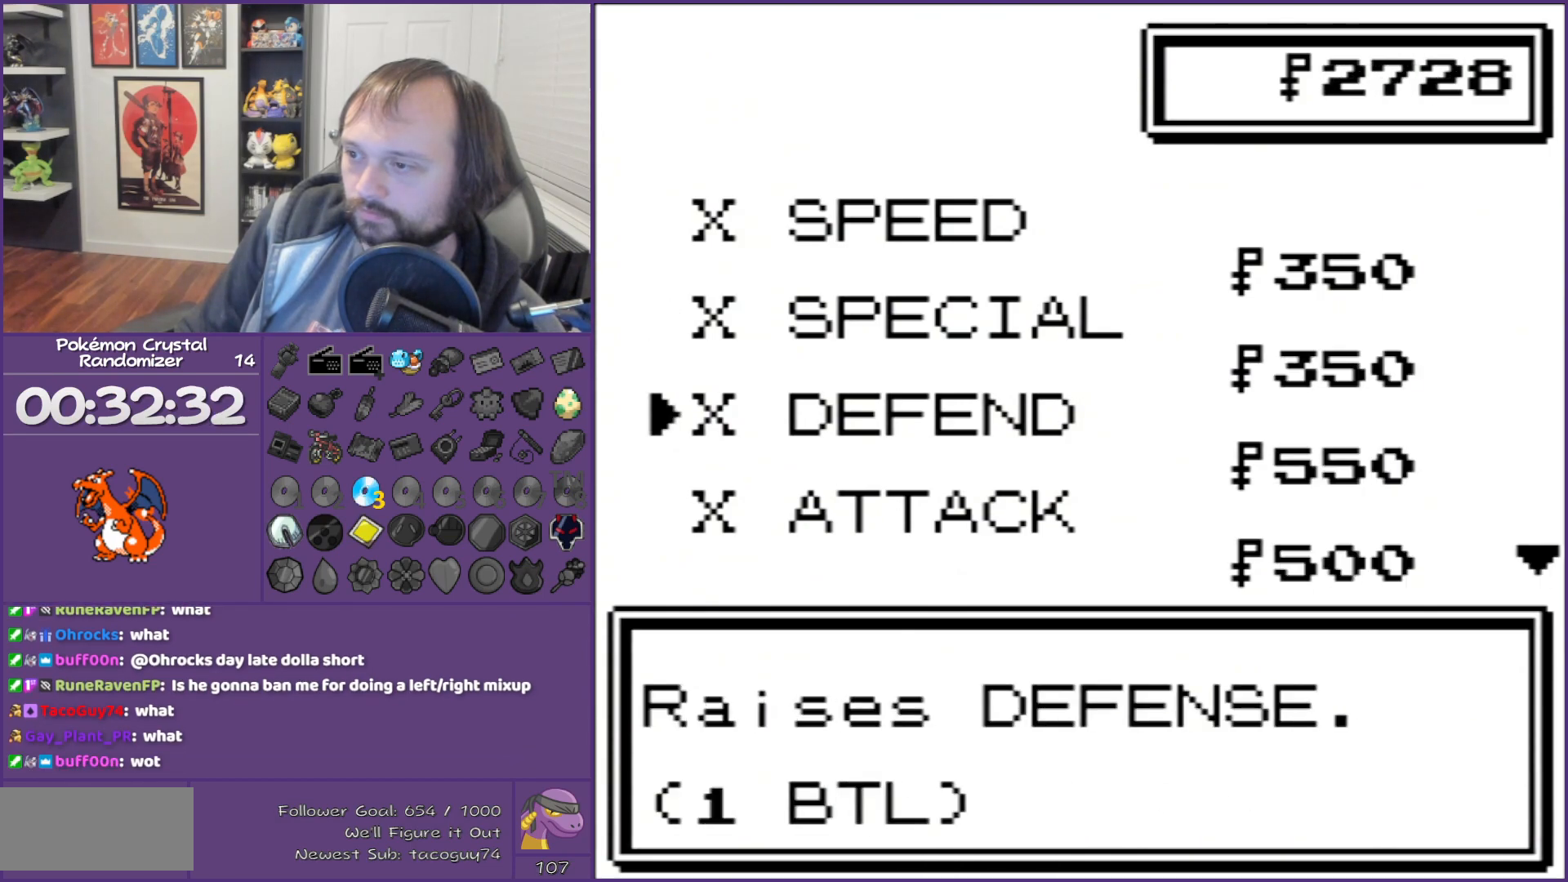
{"buttons": [], "events": [[133, "DPAD_DOWN", "down"], [300, "A", "down"], [300, "DPAD_DOWN", "up"], [417, "A", "up"]]}
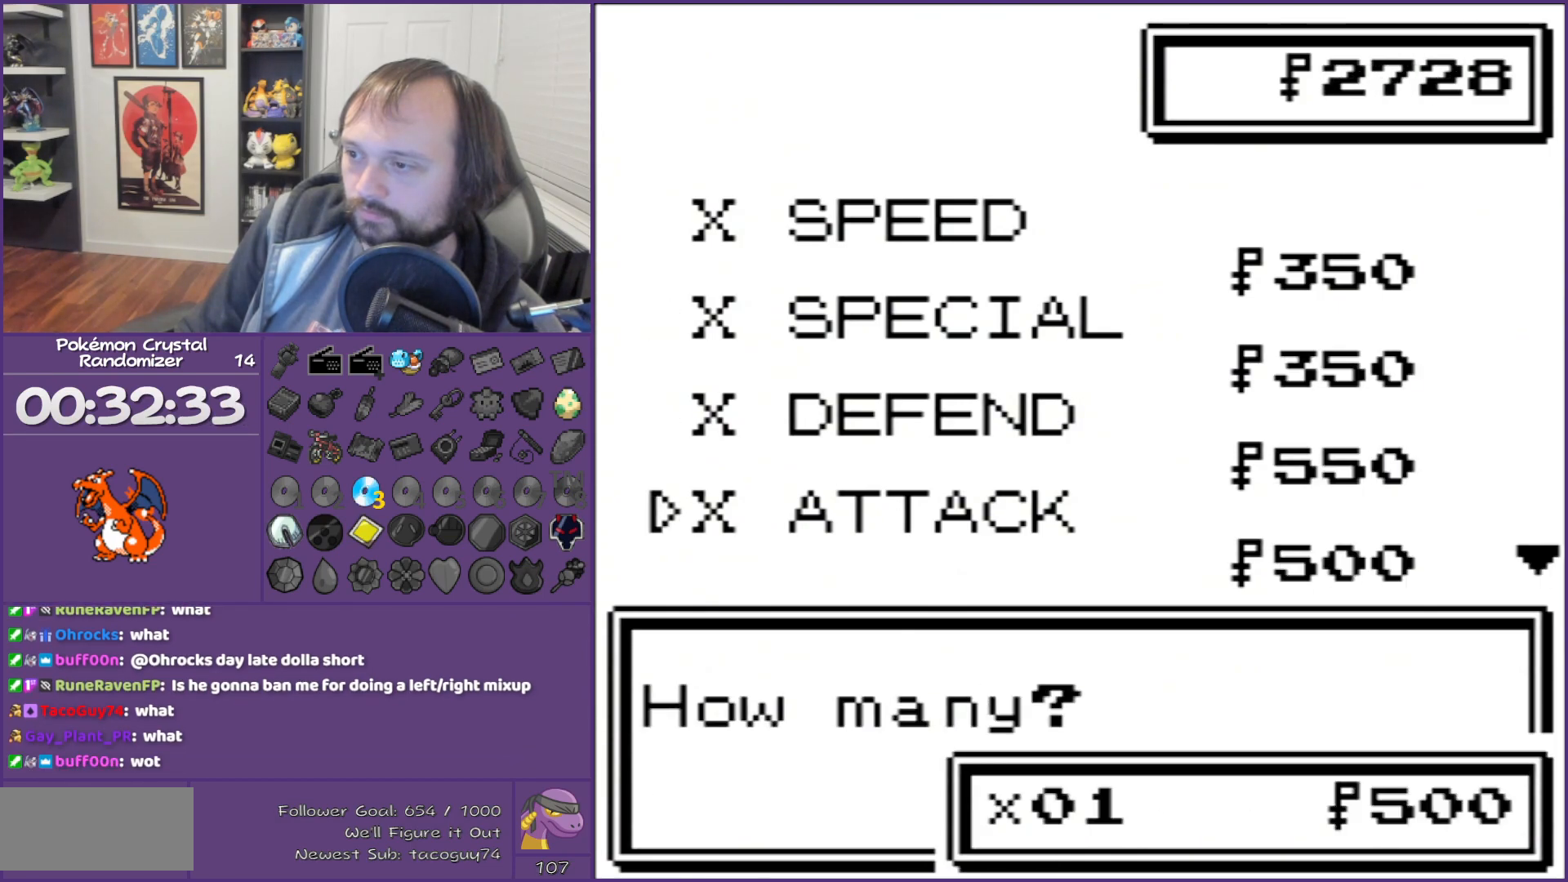
{"buttons": [], "events": [[167, "A", "down"], [267, "A", "up"], [300, "A", "down"], [450, "A", "up"]]}
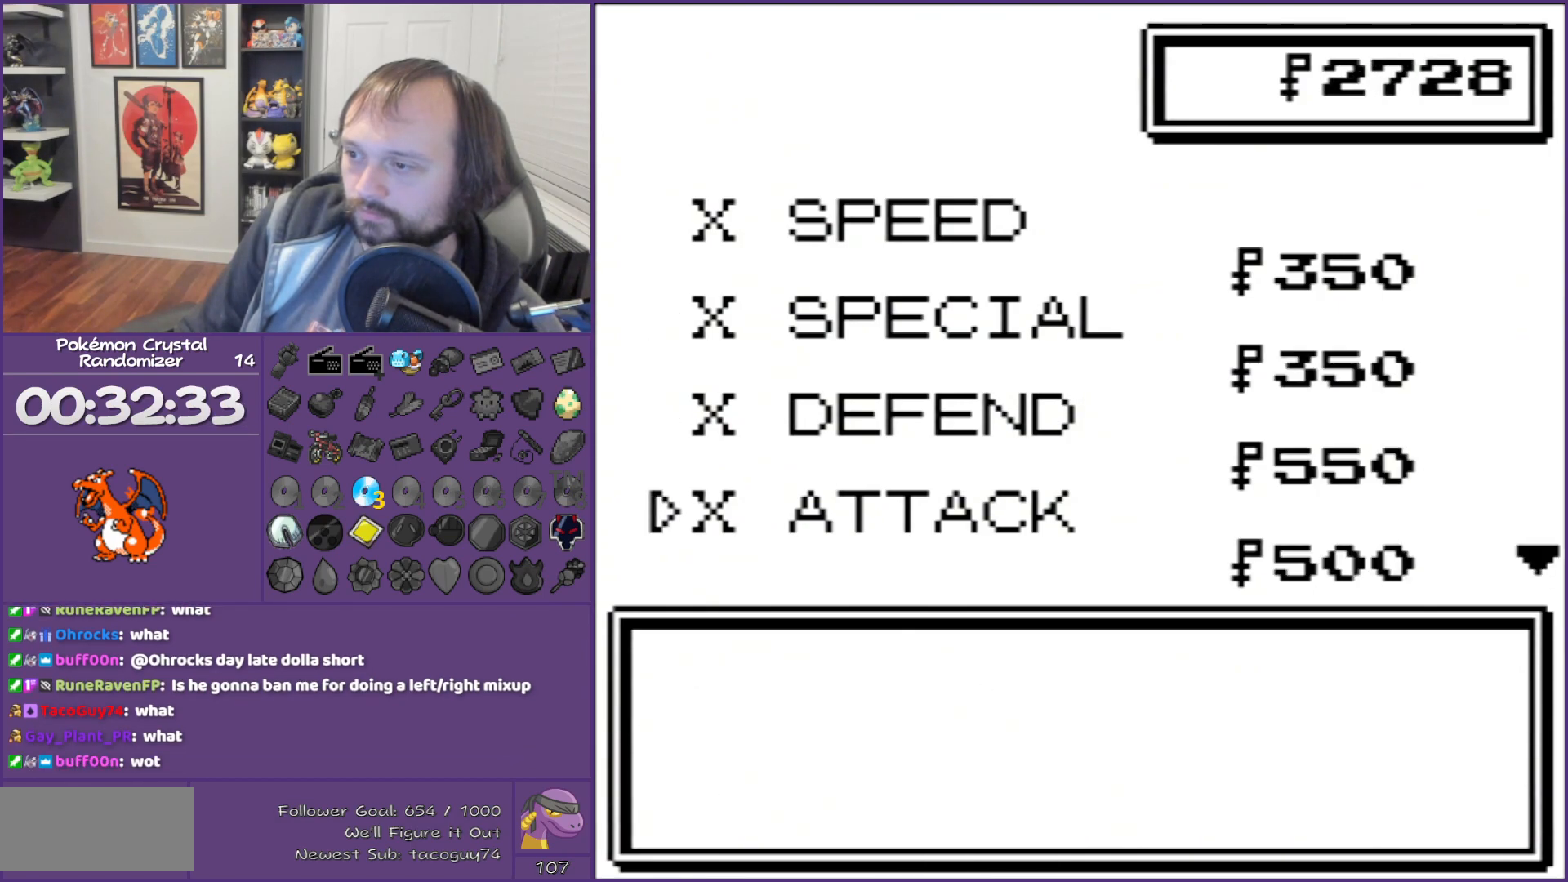
{"buttons": ["DPAD_DOWN"], "events": [[17, "A", "down"], [67, "A", "up"], [233, "DPAD_DOWN", "down"], [383, "DPAD_DOWN", "up"], [483, "DPAD_DOWN", "down"]]}
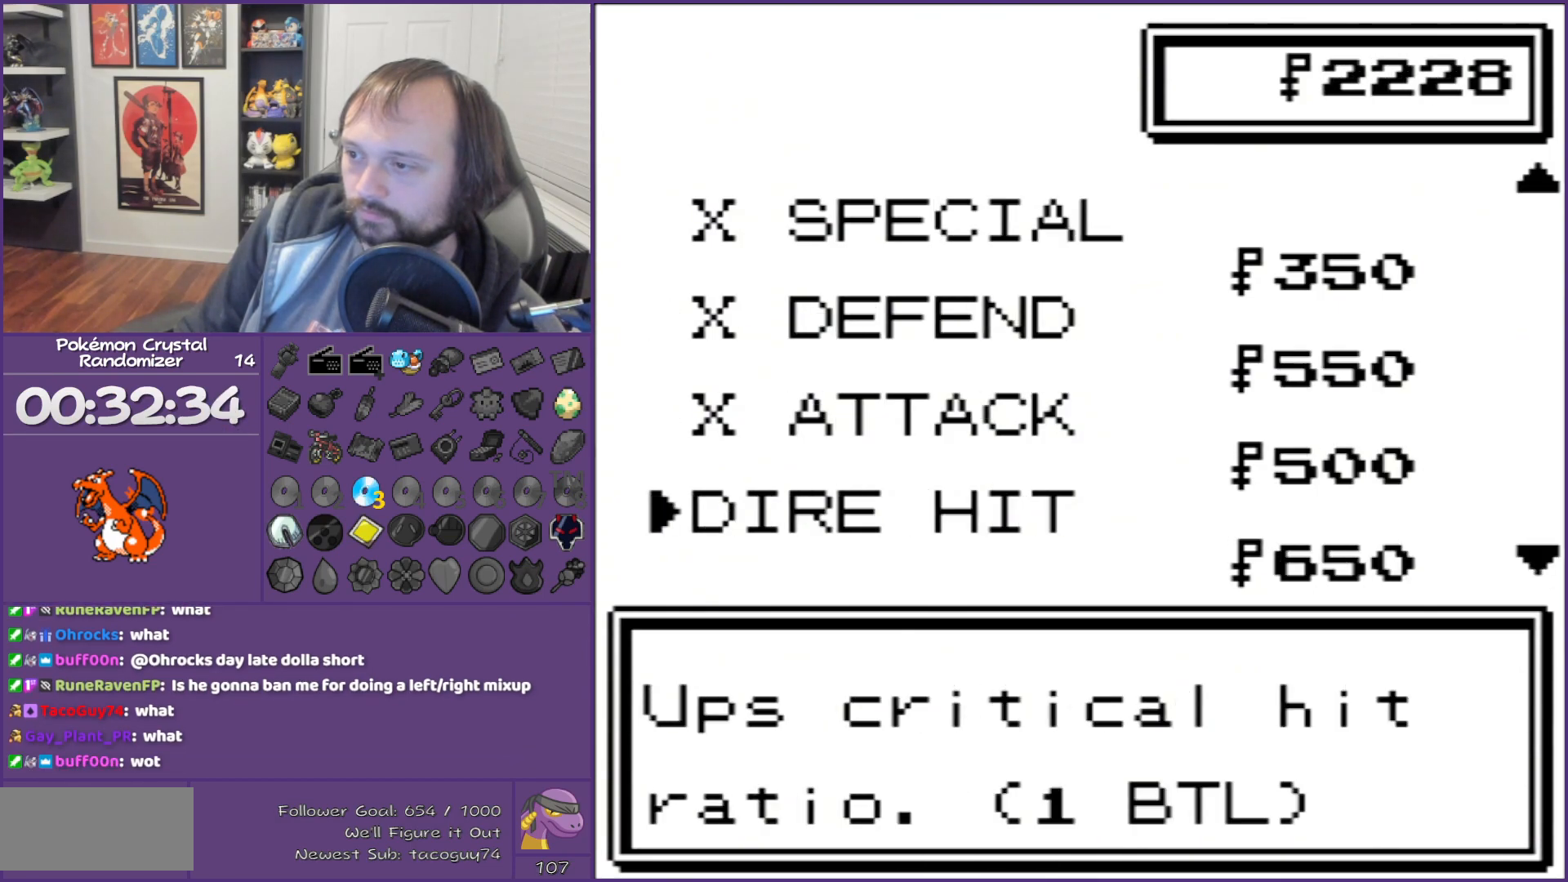
{"buttons": [], "events": [[133, "DPAD_DOWN", "up"], [383, "DPAD_DOWN", "down"], [450, "DPAD_DOWN", "up"]]}
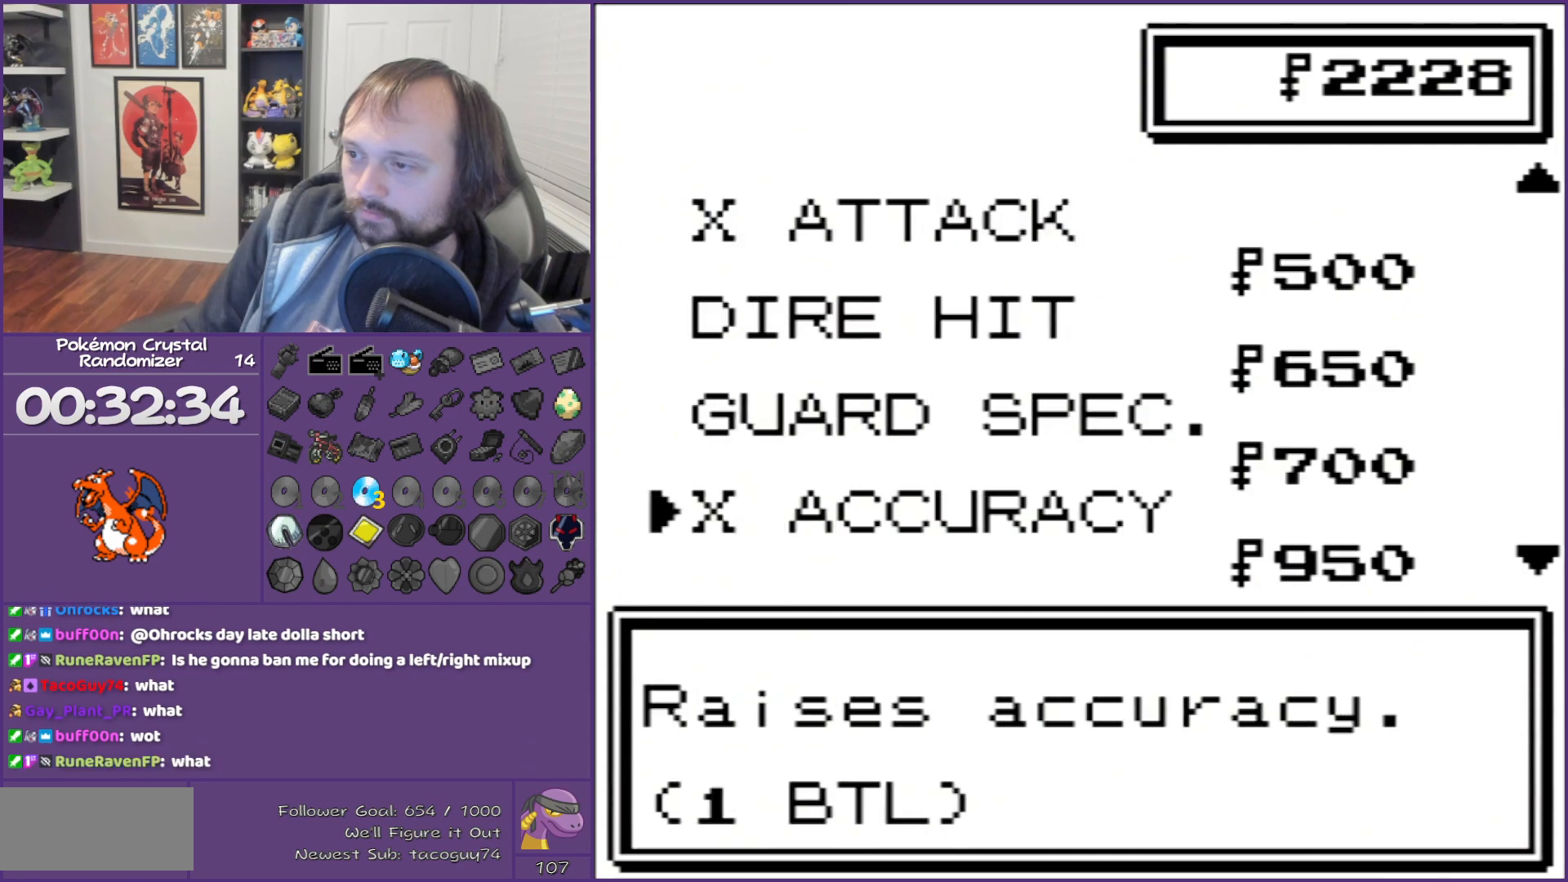
{"buttons": [], "events": [[200, "DPAD_UP", "down"], [267, "A", "down"], [267, "DPAD_UP", "up"], [383, "A", "up"]]}
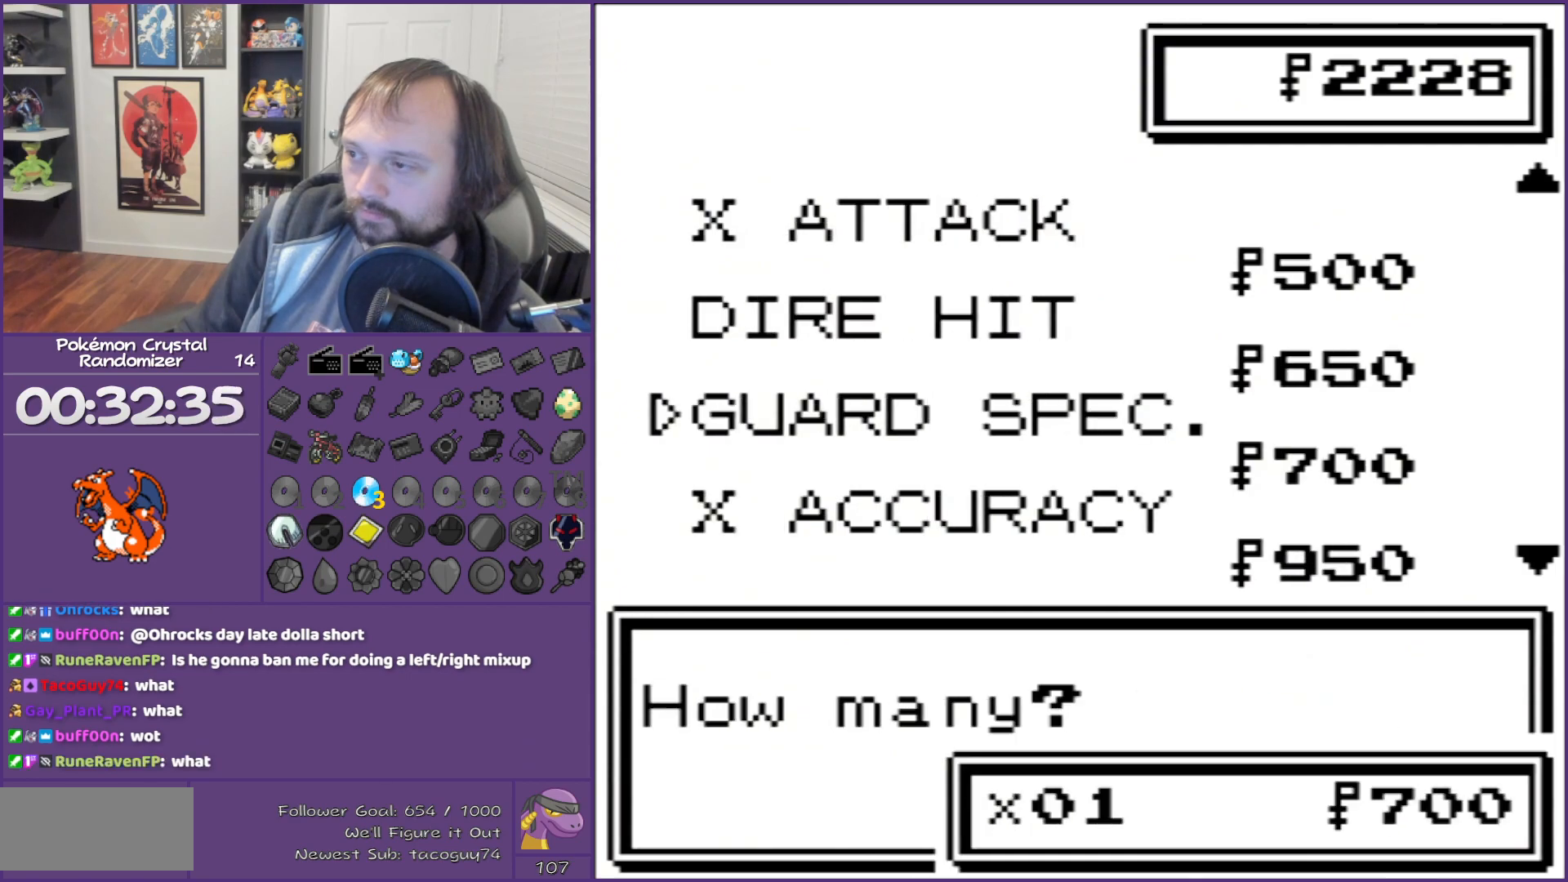
{"buttons": [], "events": [[17, "A", "down"], [67, "A", "up"], [167, "A", "down"], [267, "A", "up"]]}
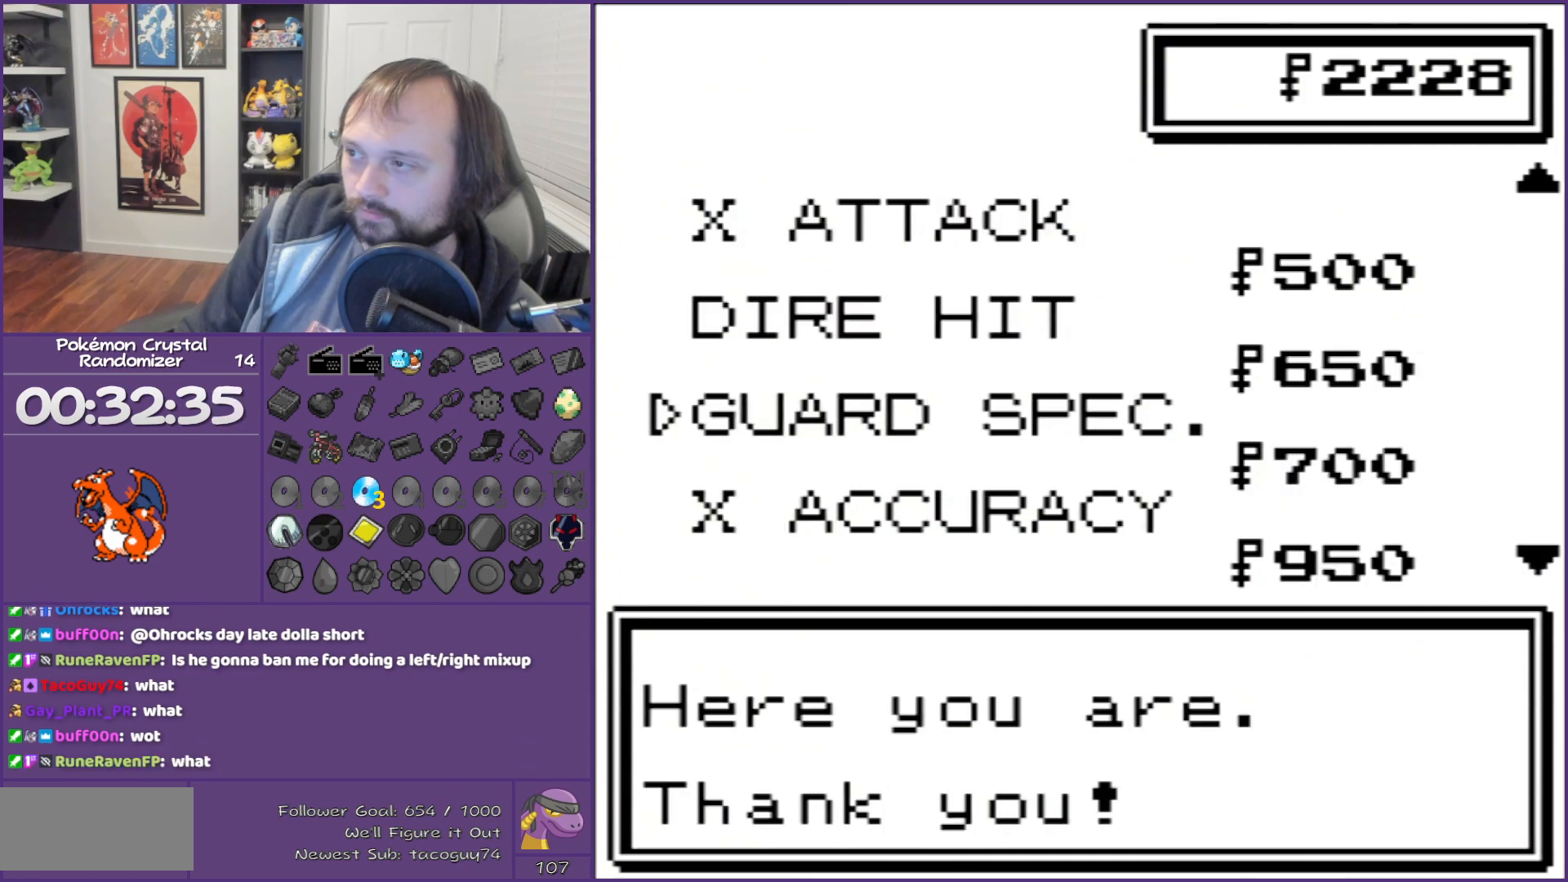
{"buttons": [], "events": [[233, "A", "down"], [383, "A", "up"]]}
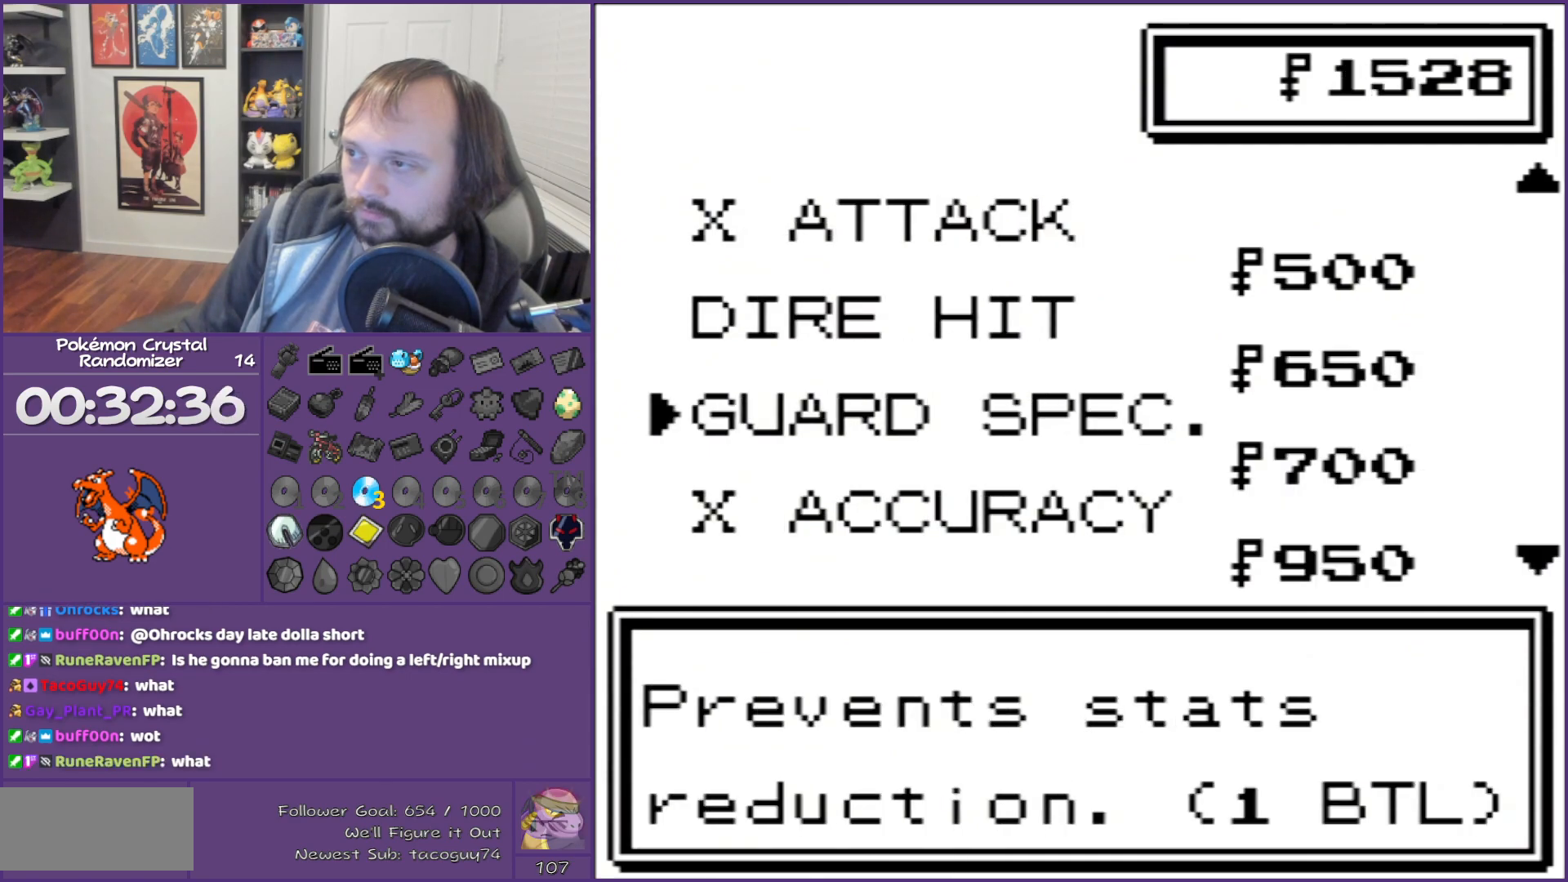
{"buttons": ["B"], "events": [[67, "B", "down"], [167, "B", "up"], [450, "B", "down"]]}
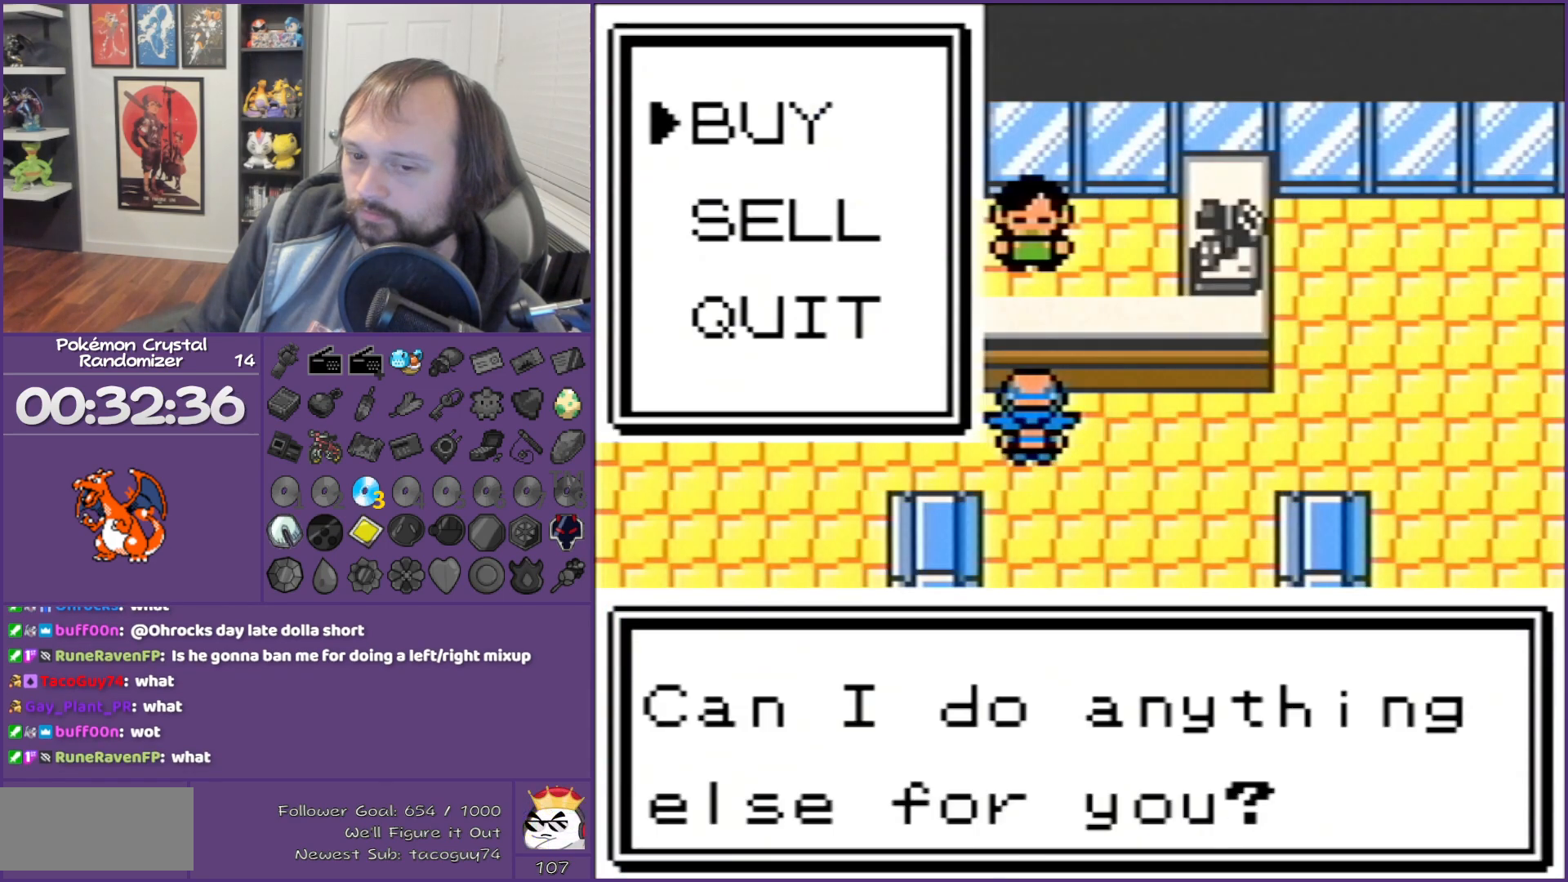
{"buttons": ["B", "DPAD_RIGHT"], "events": [[200, "B", "up"], [200, "DPAD_RIGHT", "down"], [267, "B", "down"]]}
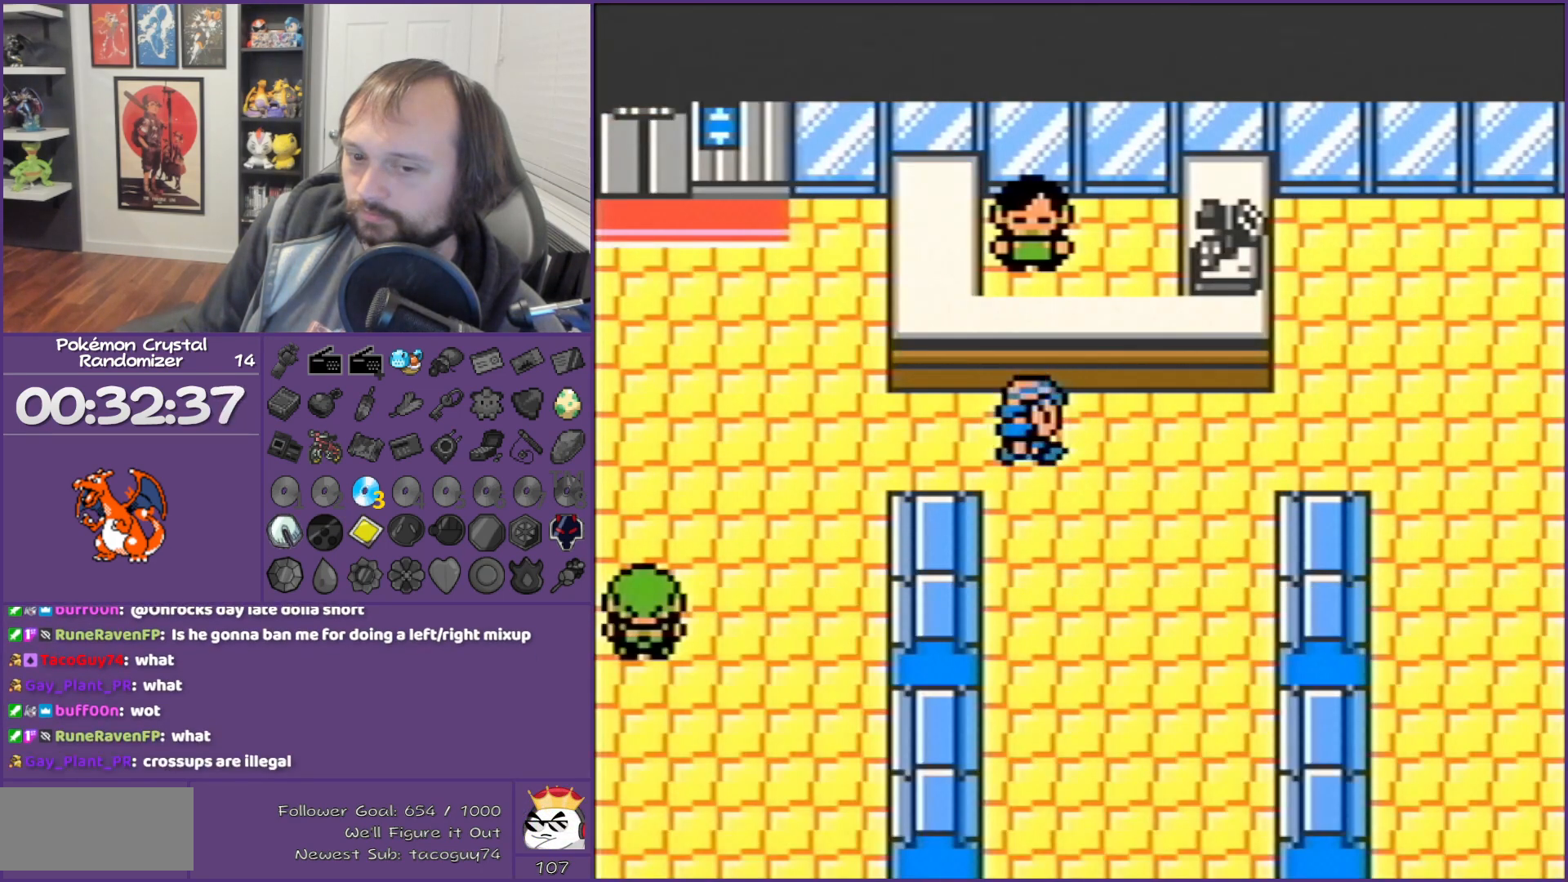
{"buttons": ["DPAD_RIGHT"], "events": [[33, "B", "up"]]}
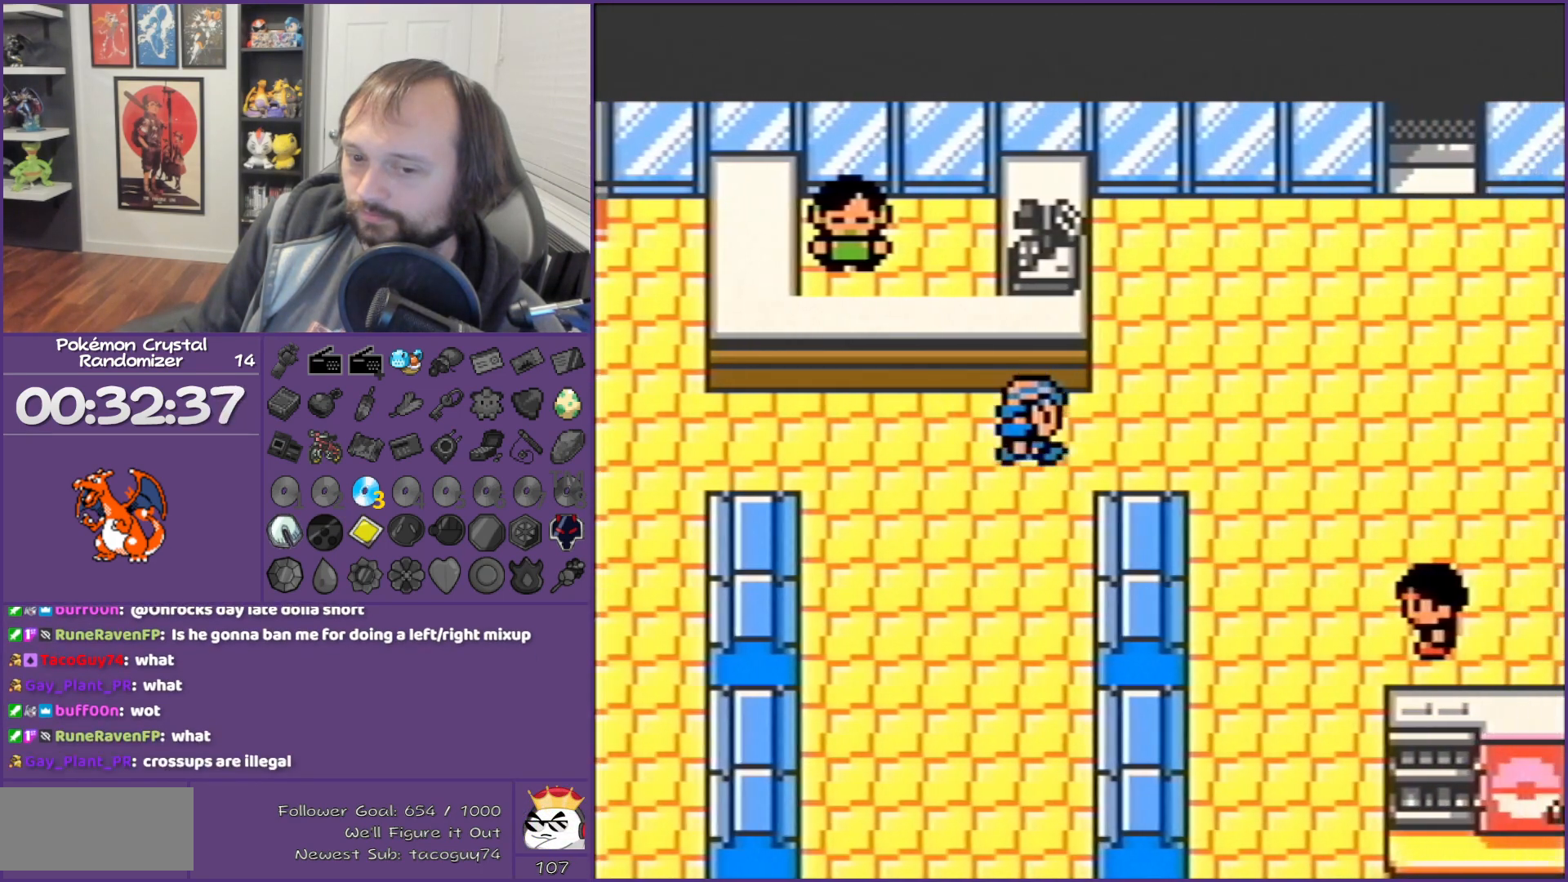
{"buttons": ["DPAD_RIGHT"], "events": []}
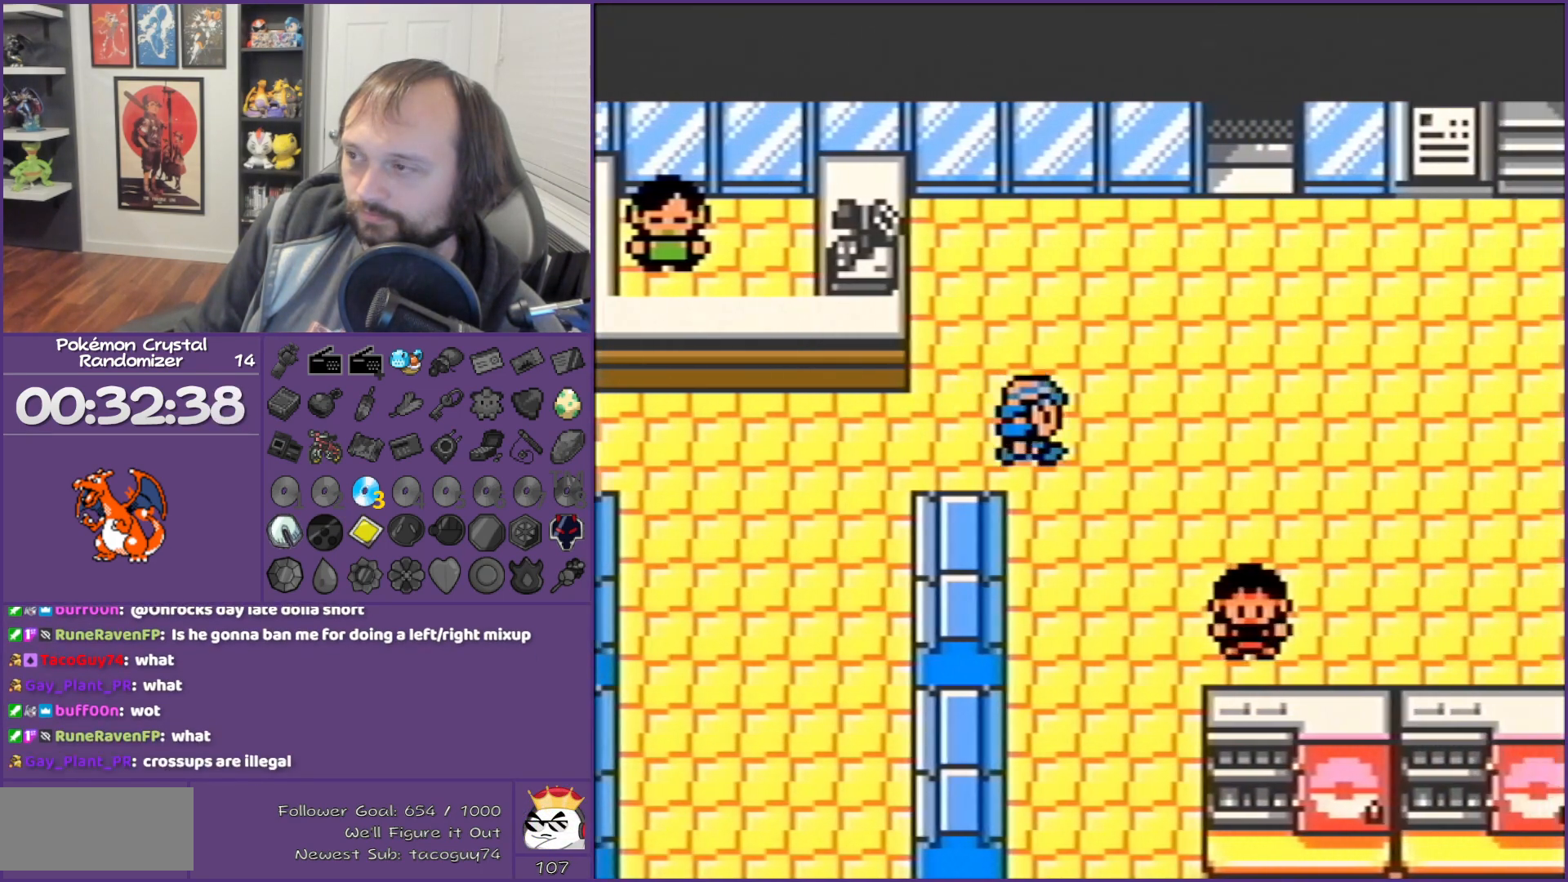
{"buttons": ["DPAD_RIGHT"], "events": []}
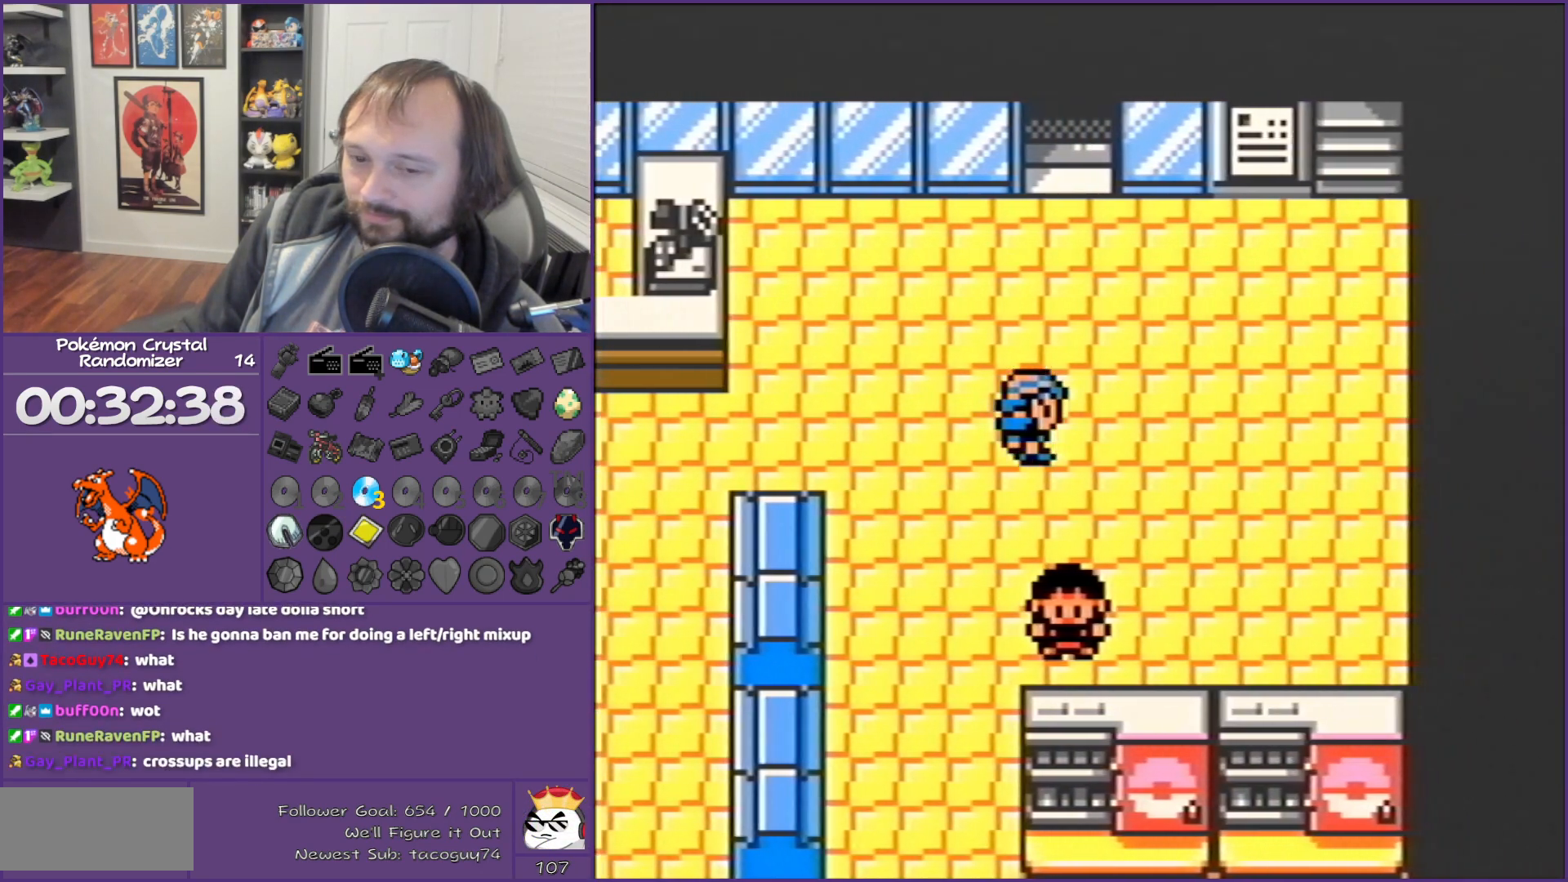
{"buttons": ["DPAD_RIGHT"], "events": []}
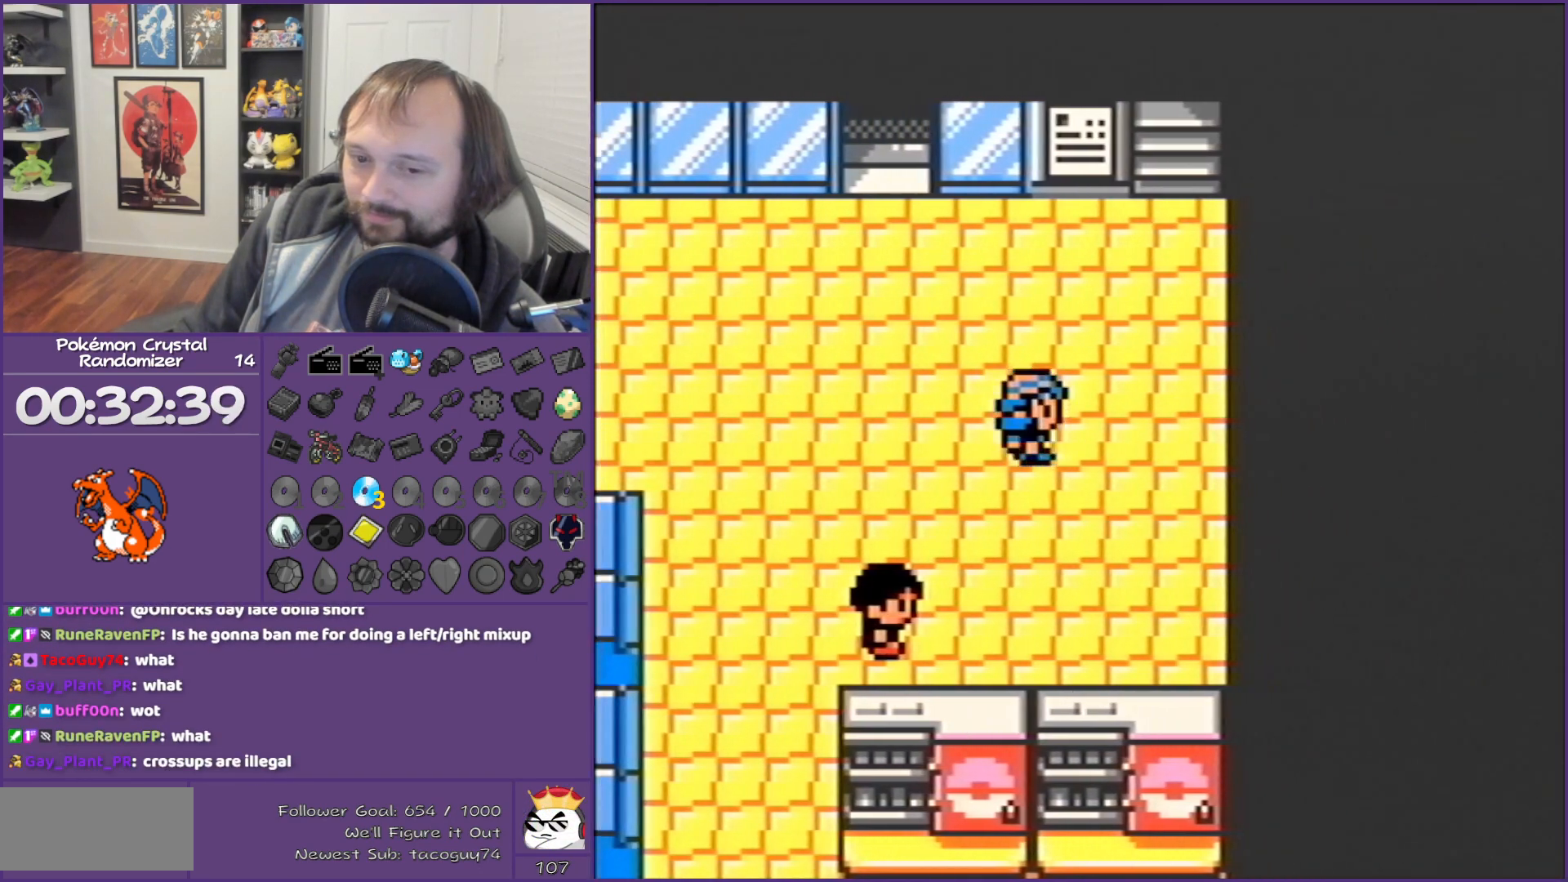
{"buttons": ["DPAD_UP"], "events": [[217, "DPAD_RIGHT", "up"], [217, "DPAD_UP", "down"]]}
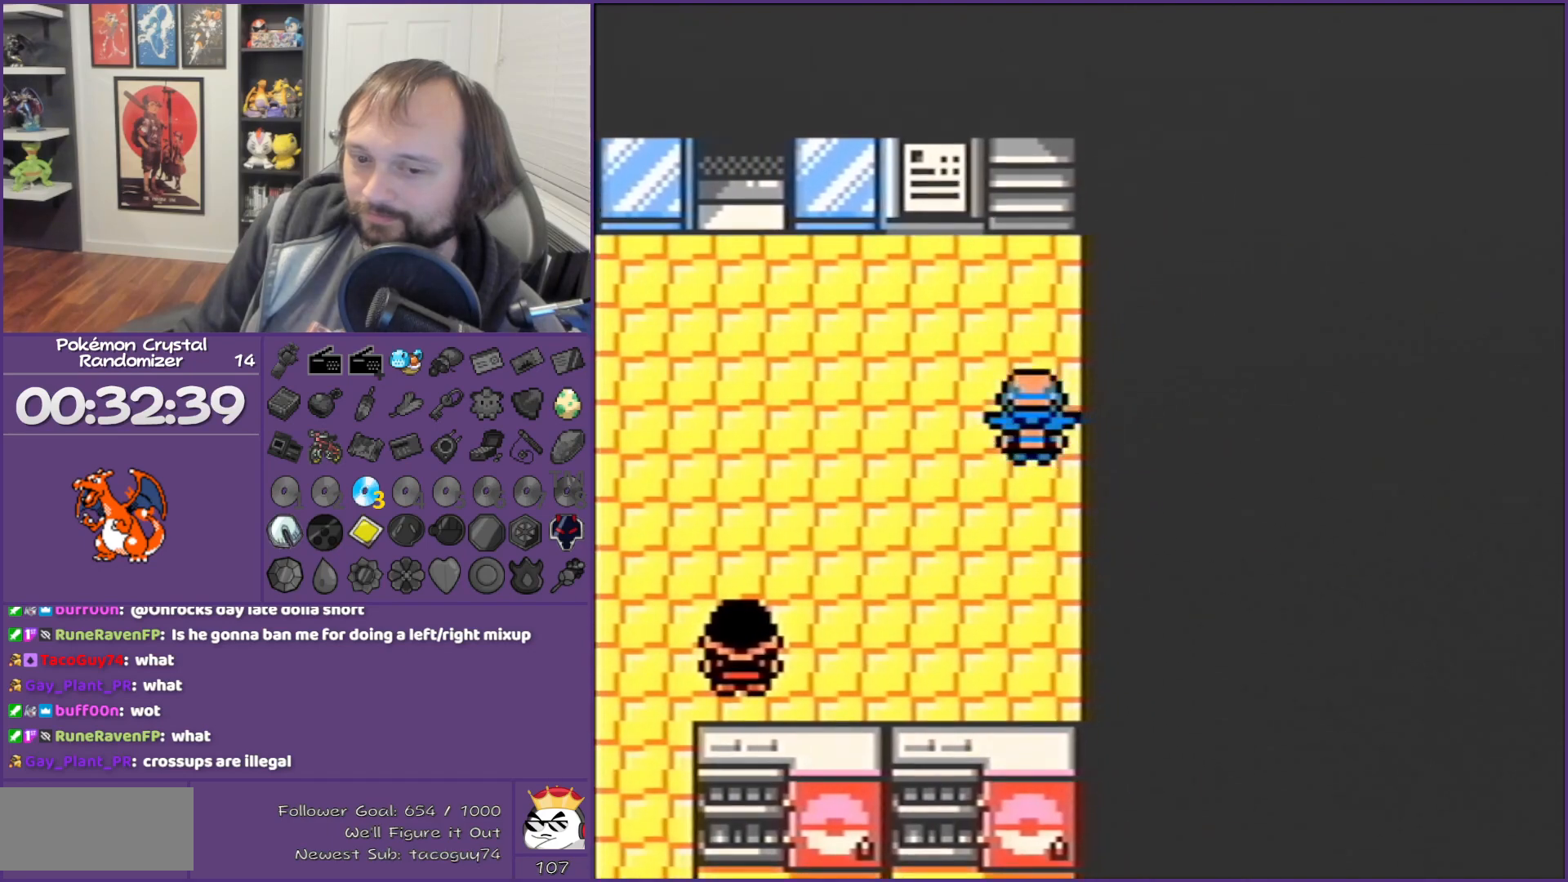
{"buttons": ["DPAD_UP"], "events": []}
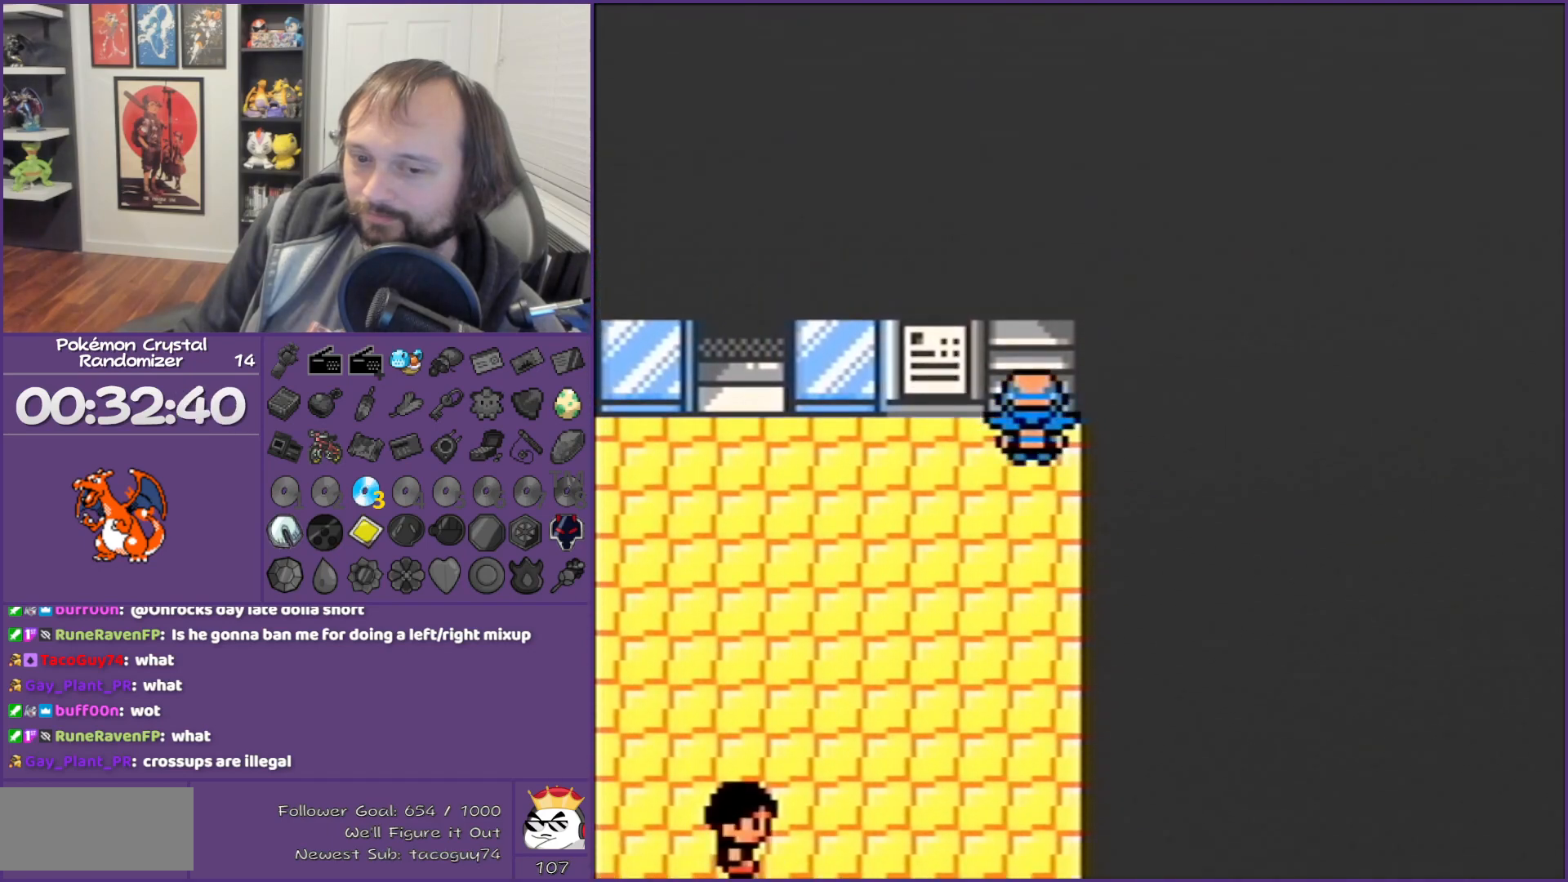
{"buttons": ["DPAD_DOWN"], "events": [[250, "DPAD_UP", "up"], [467, "DPAD_DOWN", "down"]]}
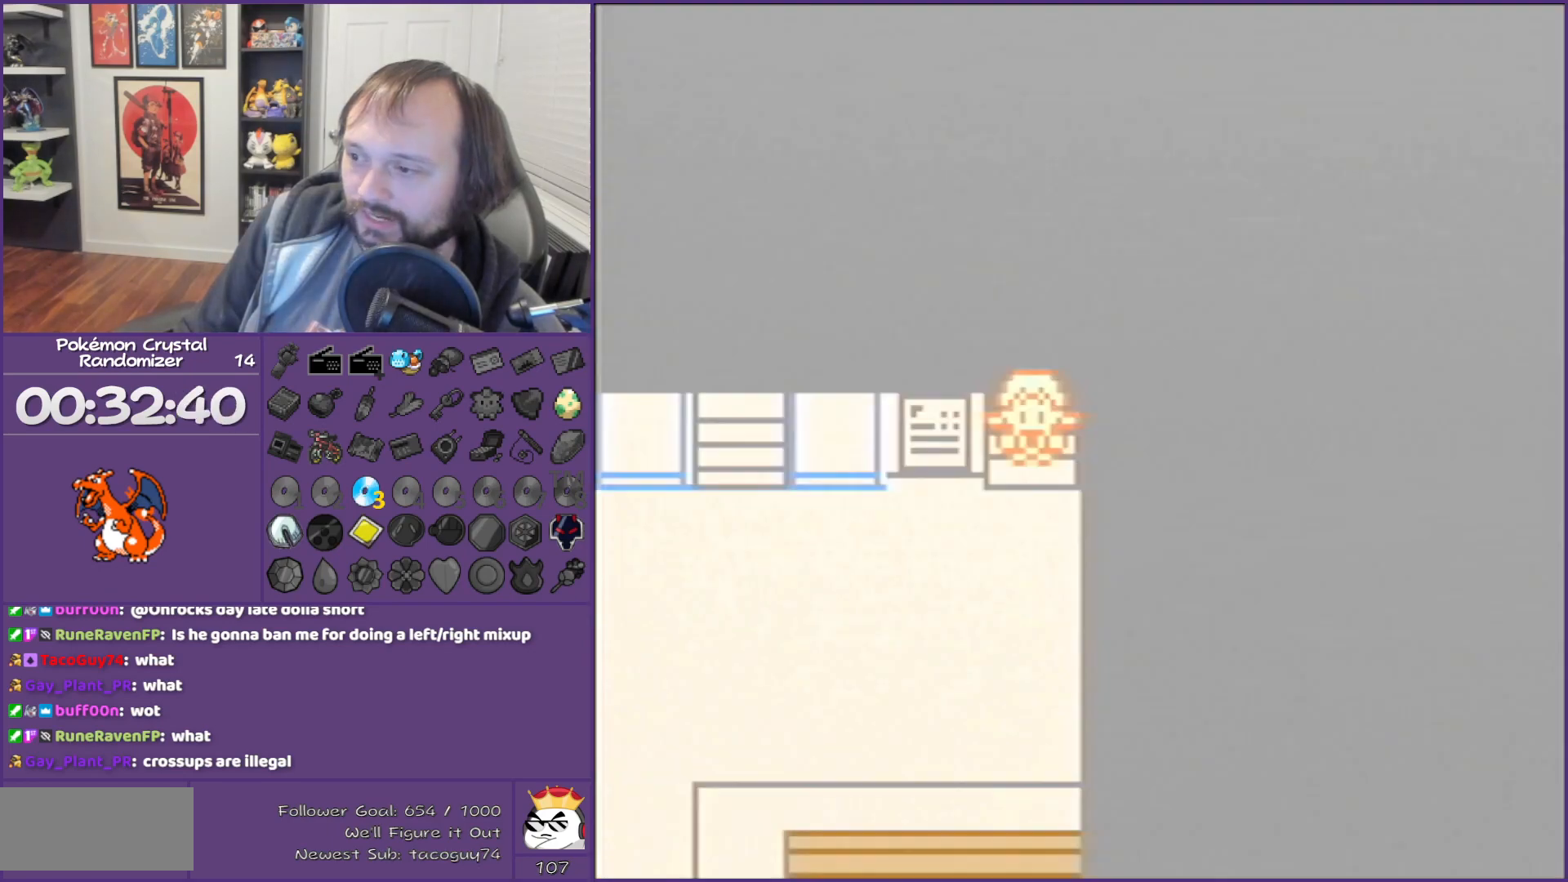
{"buttons": ["DPAD_DOWN"], "events": []}
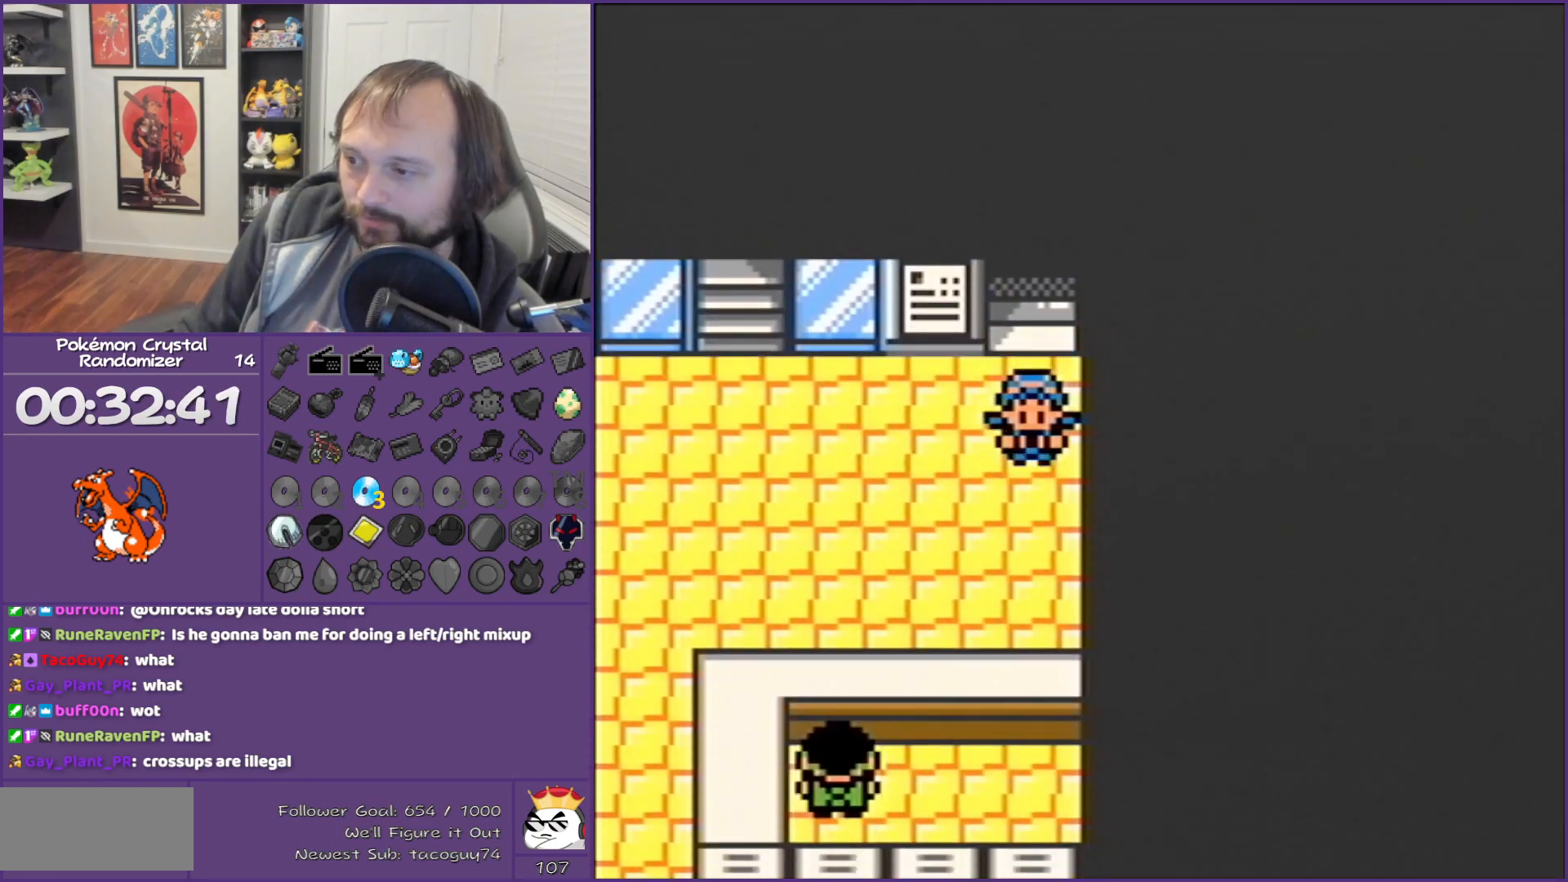
{"buttons": ["DPAD_LEFT"], "events": [[67, "DPAD_DOWN", "up"], [167, "DPAD_LEFT", "down"]]}
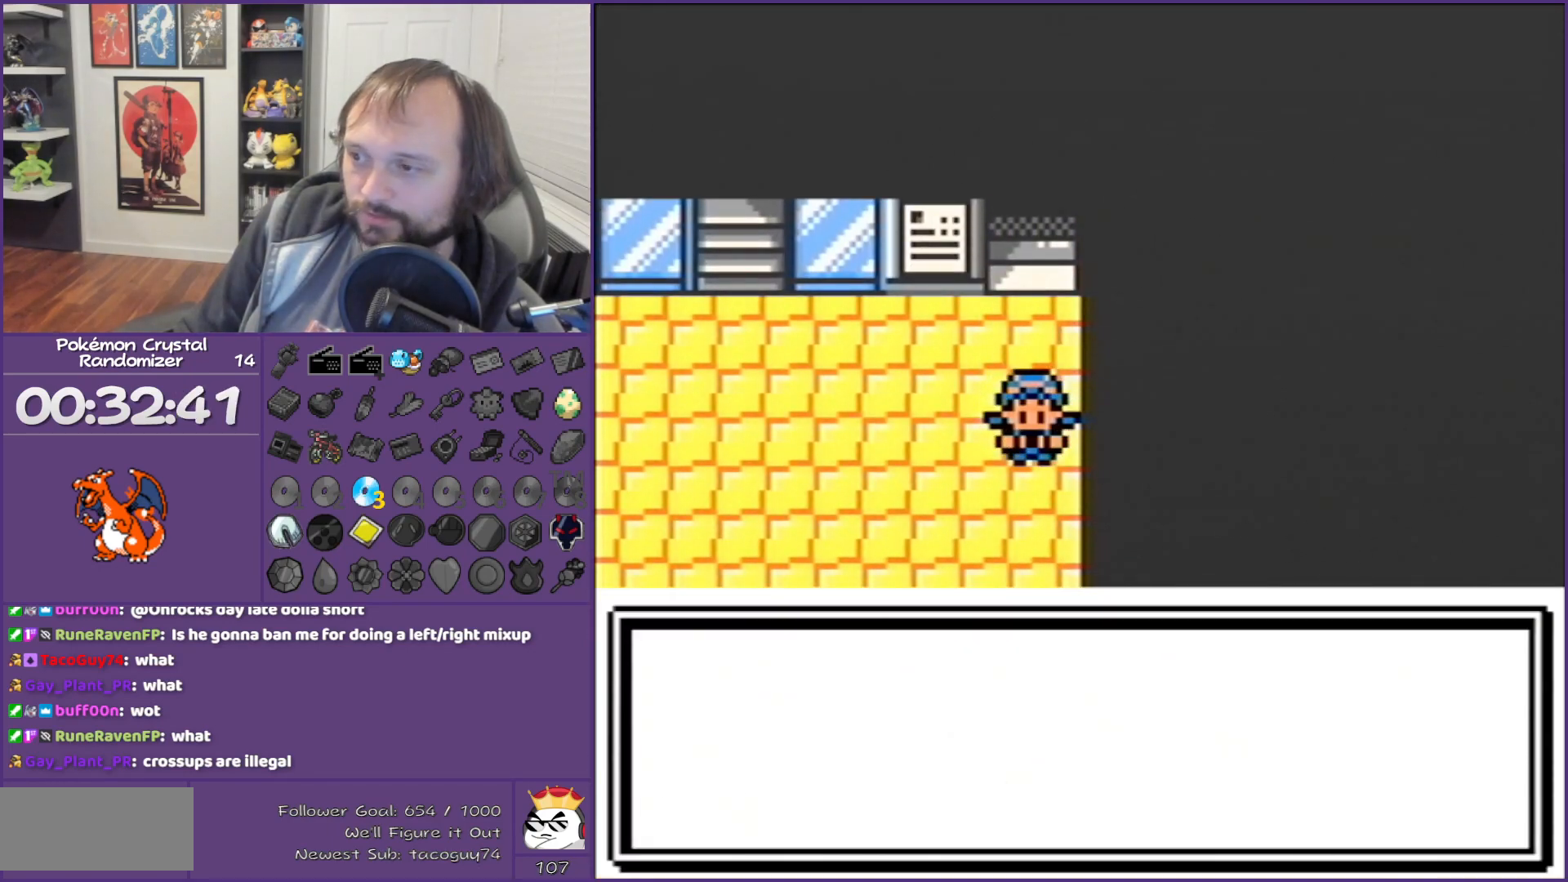
{"buttons": ["DPAD_LEFT"], "events": []}
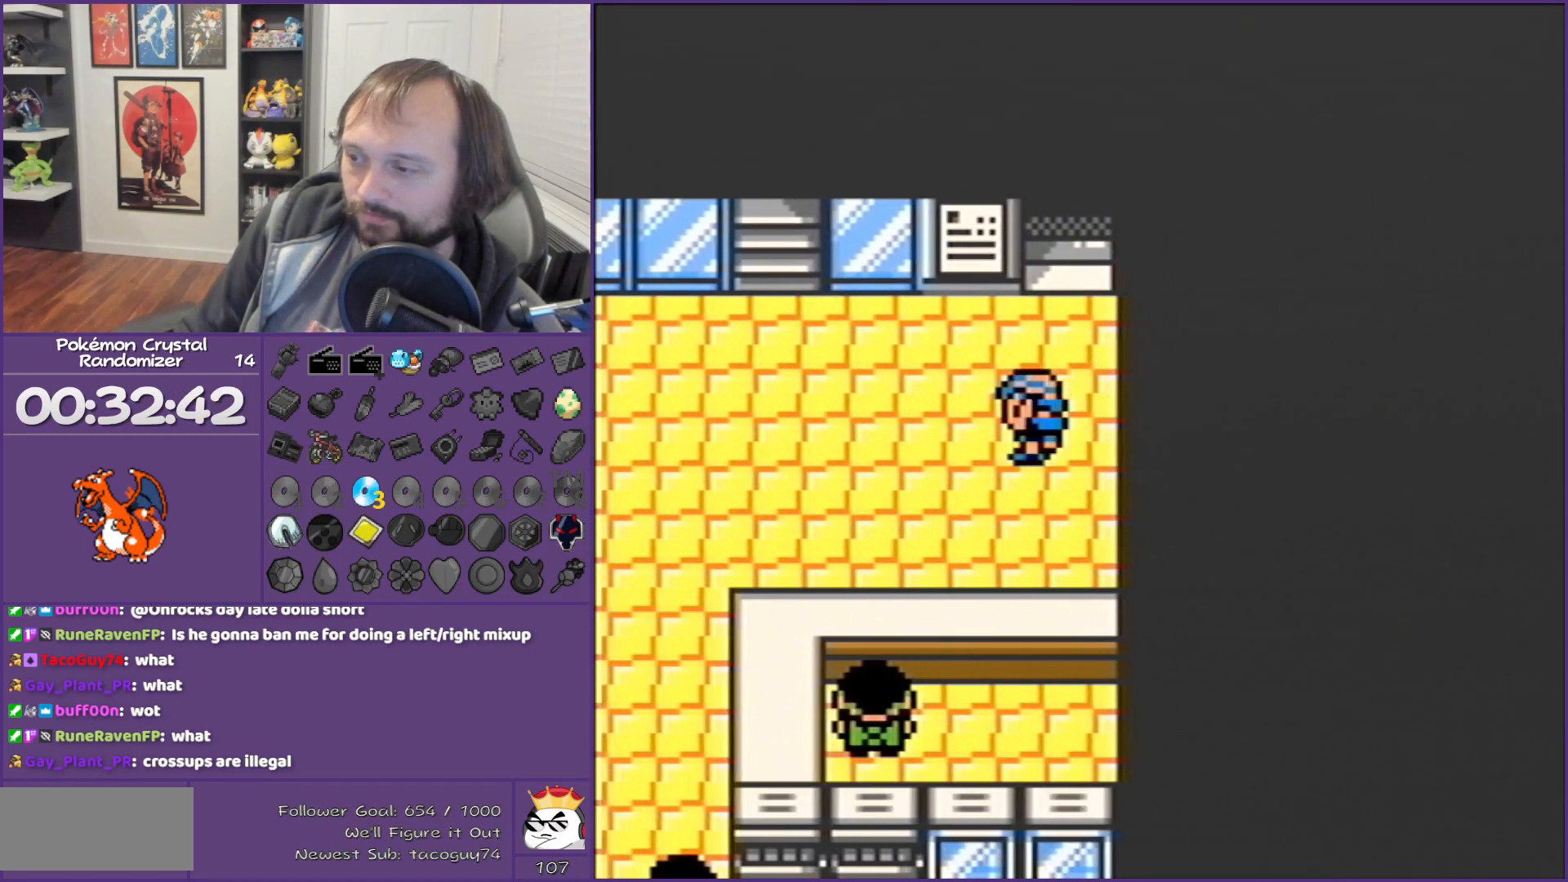
{"buttons": ["DPAD_DOWN"], "events": [[317, "DPAD_DOWN", "down"], [317, "DPAD_LEFT", "up"]]}
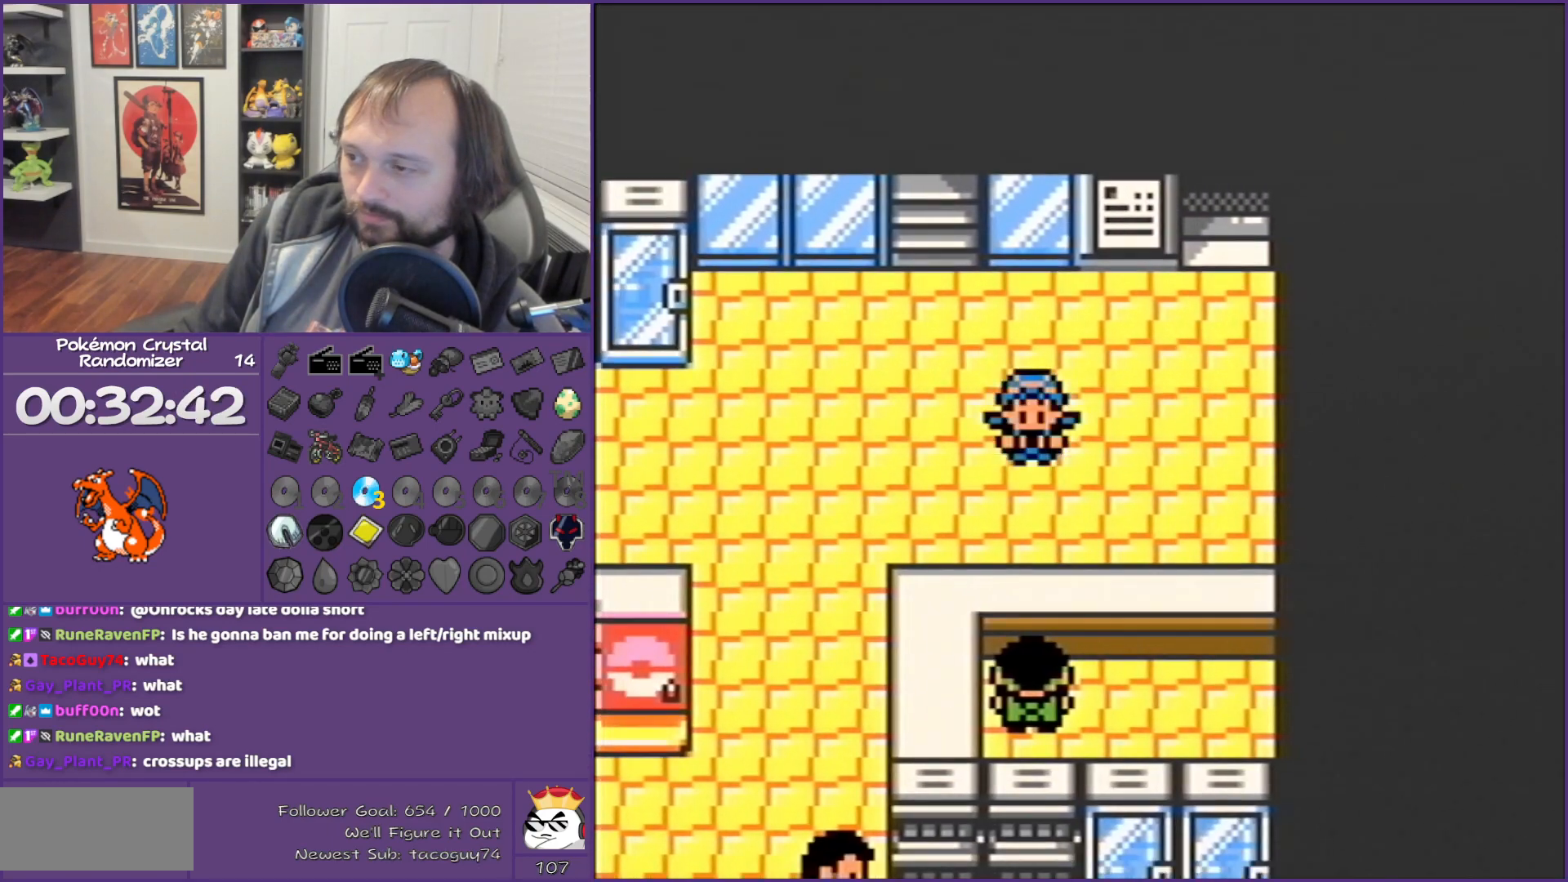
{"buttons": [], "events": [[200, "A", "down"], [200, "DPAD_DOWN", "up"], [383, "A", "up"]]}
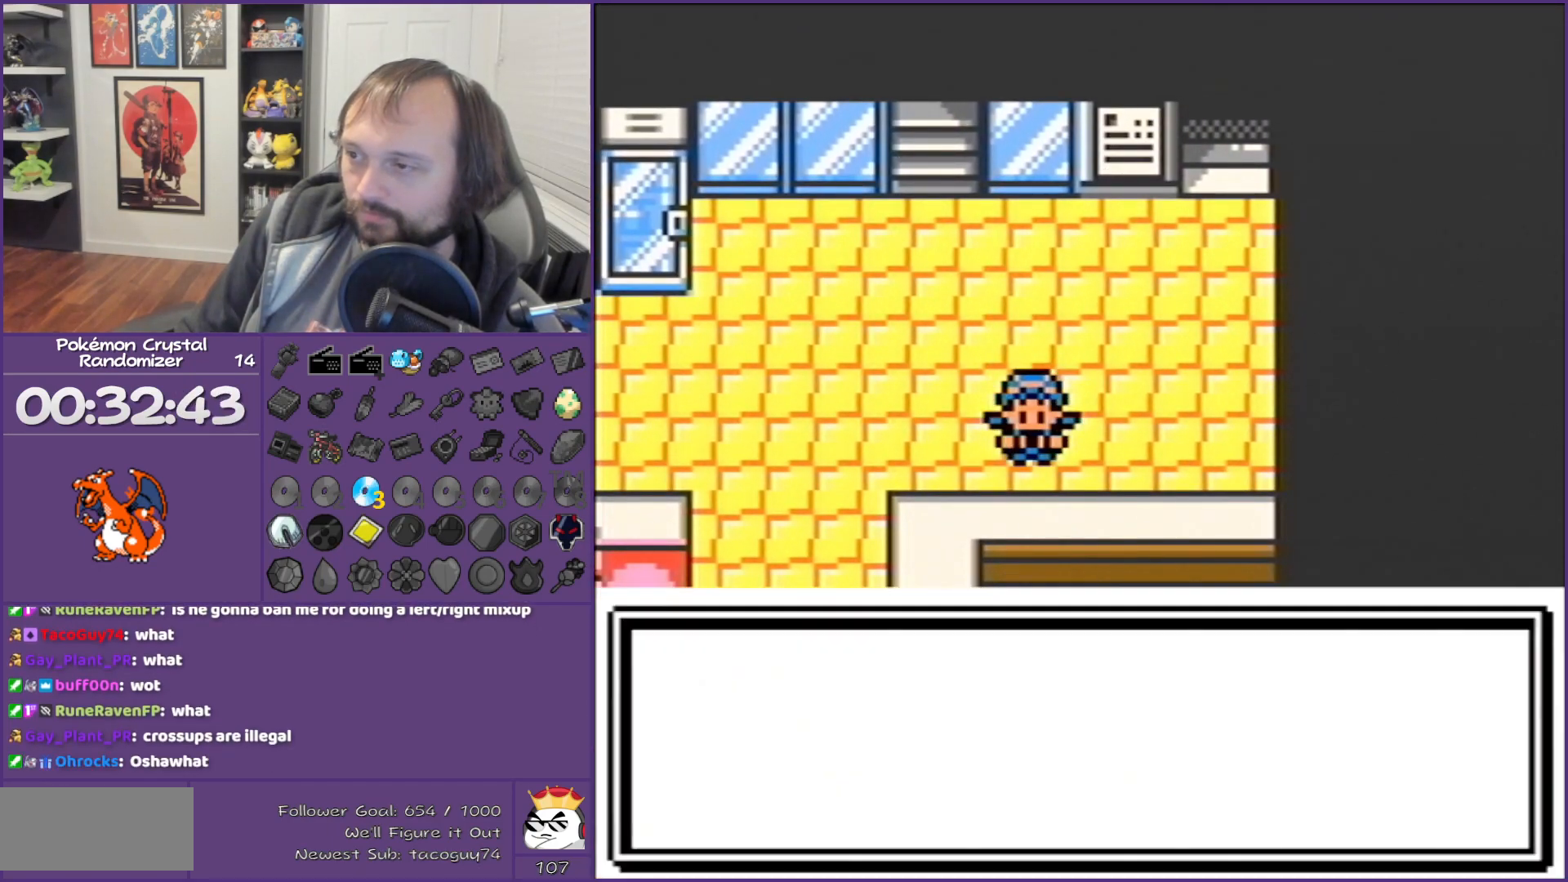
{"buttons": [], "events": [[133, "A", "down"], [417, "A", "up"]]}